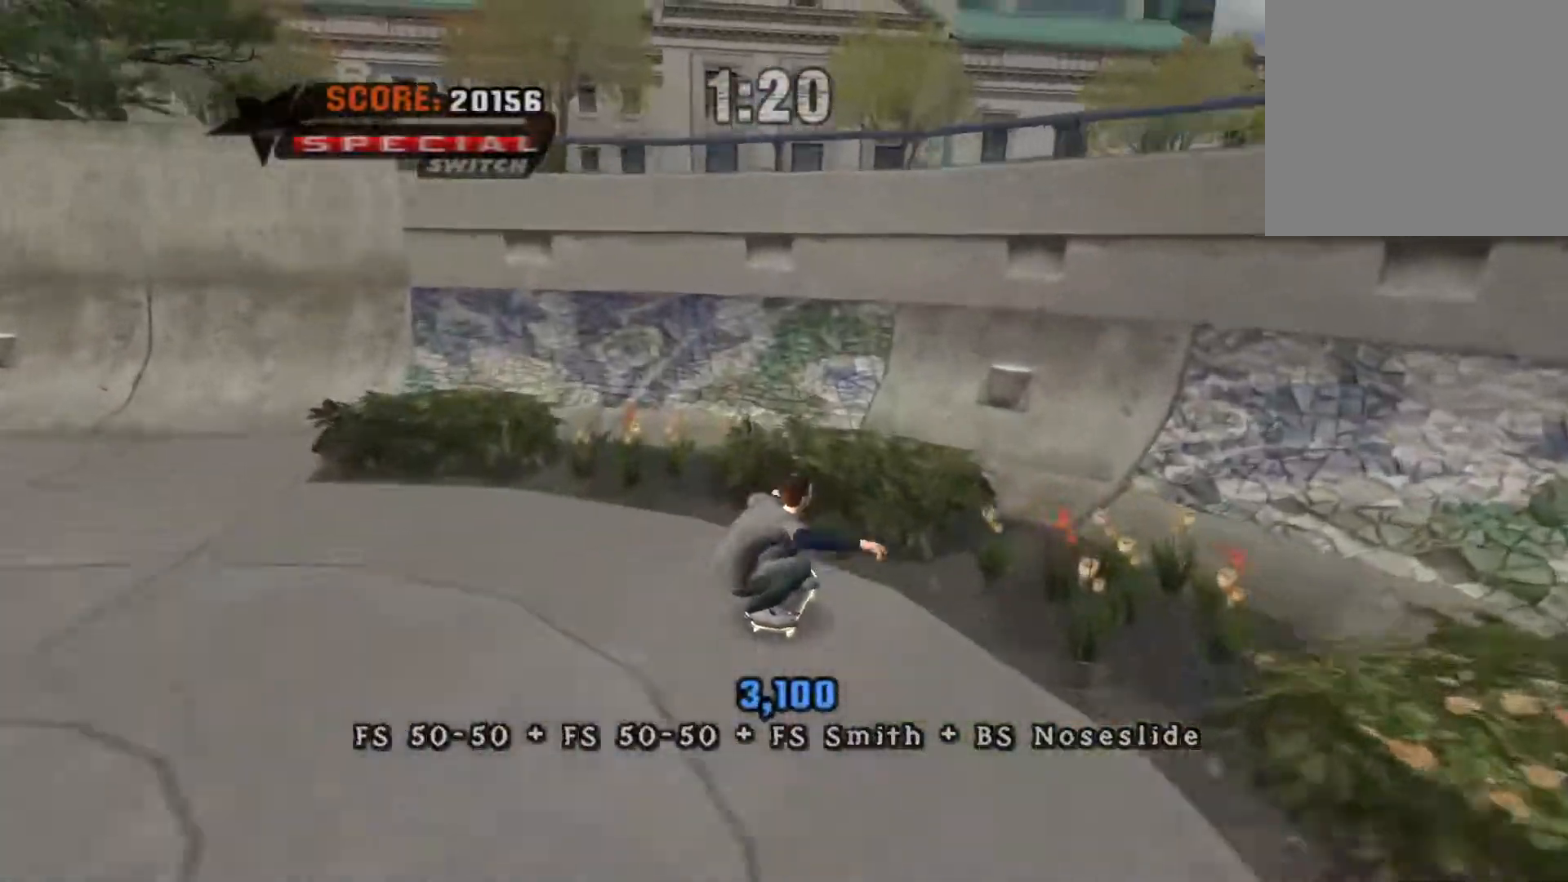
Gameplay with a controller (Xbox layout); each line is a JSON object with the inputs held at the frame after it. "events" lists button and stick changes between this image and that frame as [ms after this image, input, new state], when the widget could be followed in between. Not read: left_stick right_stick.
{"buttons": ["X", "DPAD_LEFT"], "events": [[200, "DPAD_RIGHT", "up"], [333, "A", "up"], [350, "DPAD_LEFT", "down"], [500, "X", "down"]]}
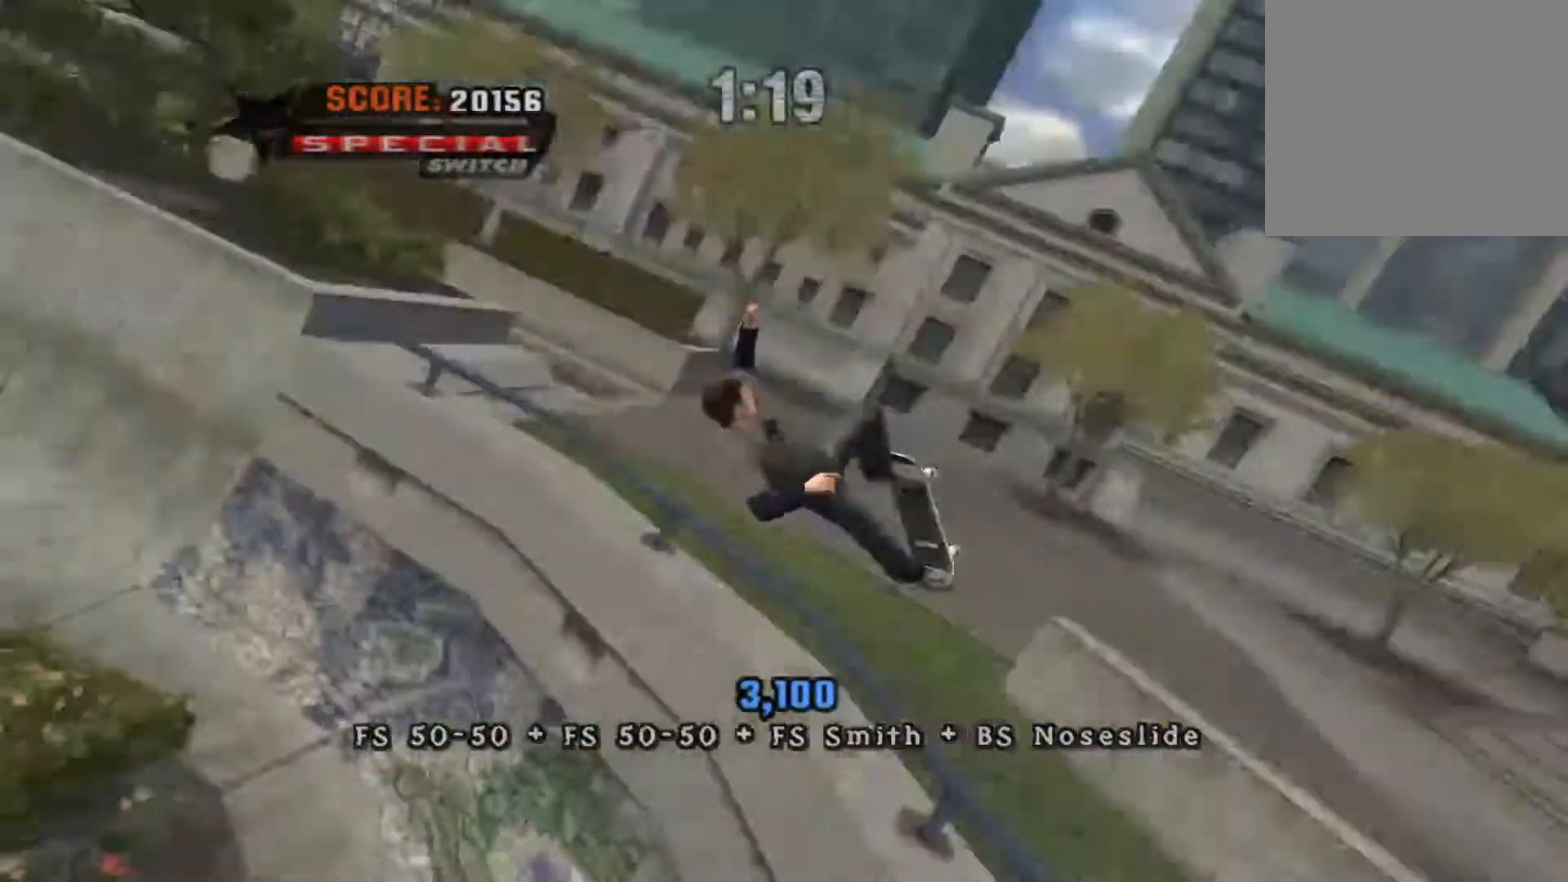
{"buttons": ["X", "DPAD_LEFT"], "events": [[100, "X", "up"], [183, "X", "down"], [250, "X", "up"], [333, "X", "down"], [417, "X", "up"], [500, "X", "down"]]}
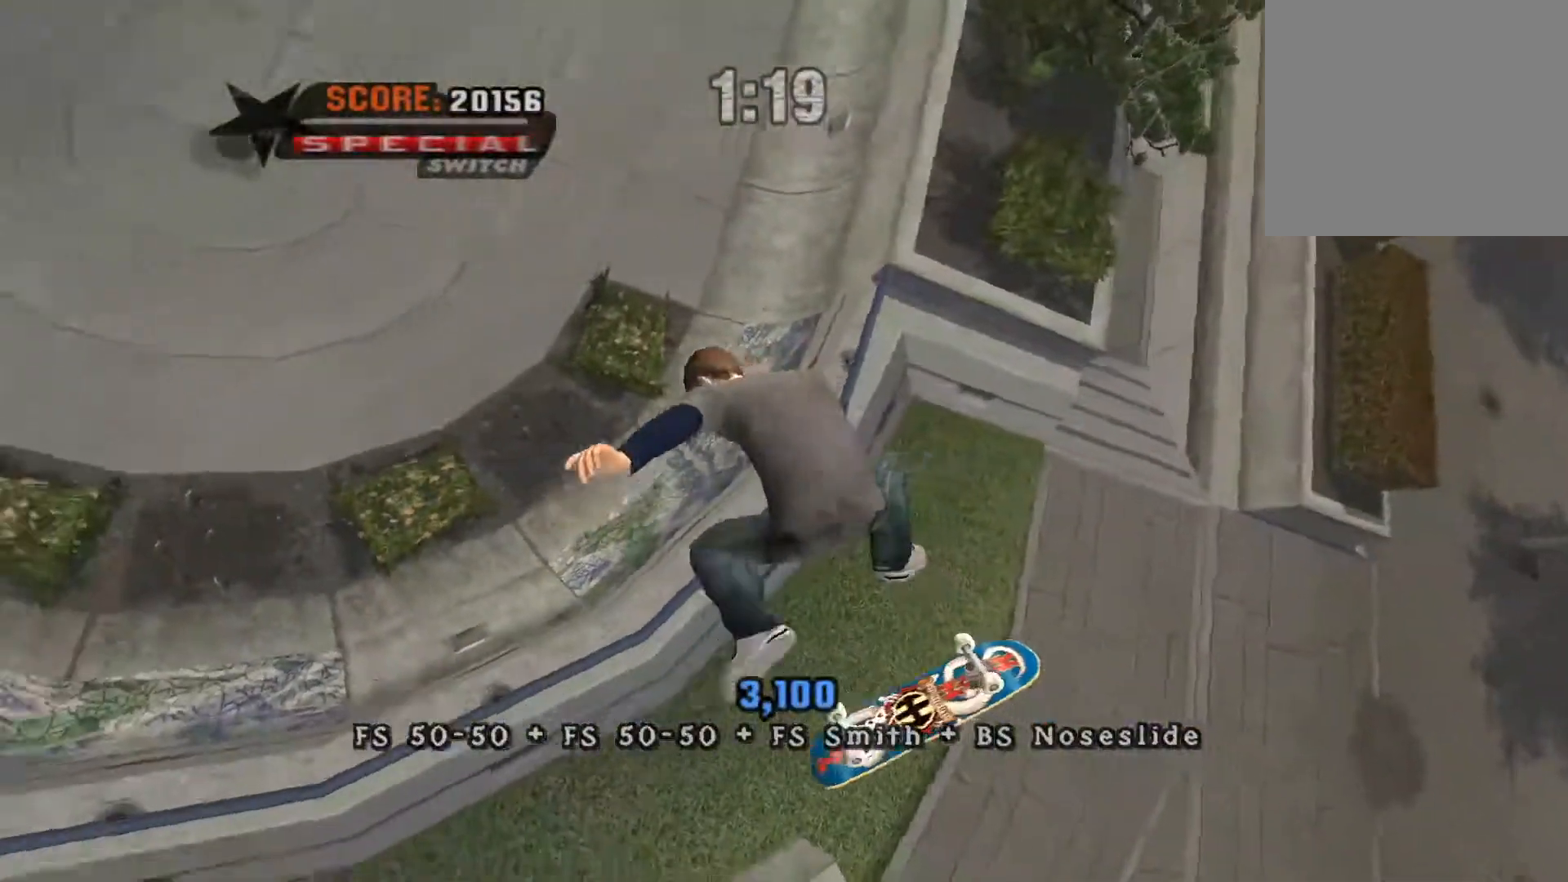
{"buttons": ["DPAD_LEFT"], "events": [[67, "X", "up"], [167, "X", "down"], [233, "X", "up"], [300, "X", "down"], [367, "X", "up"]]}
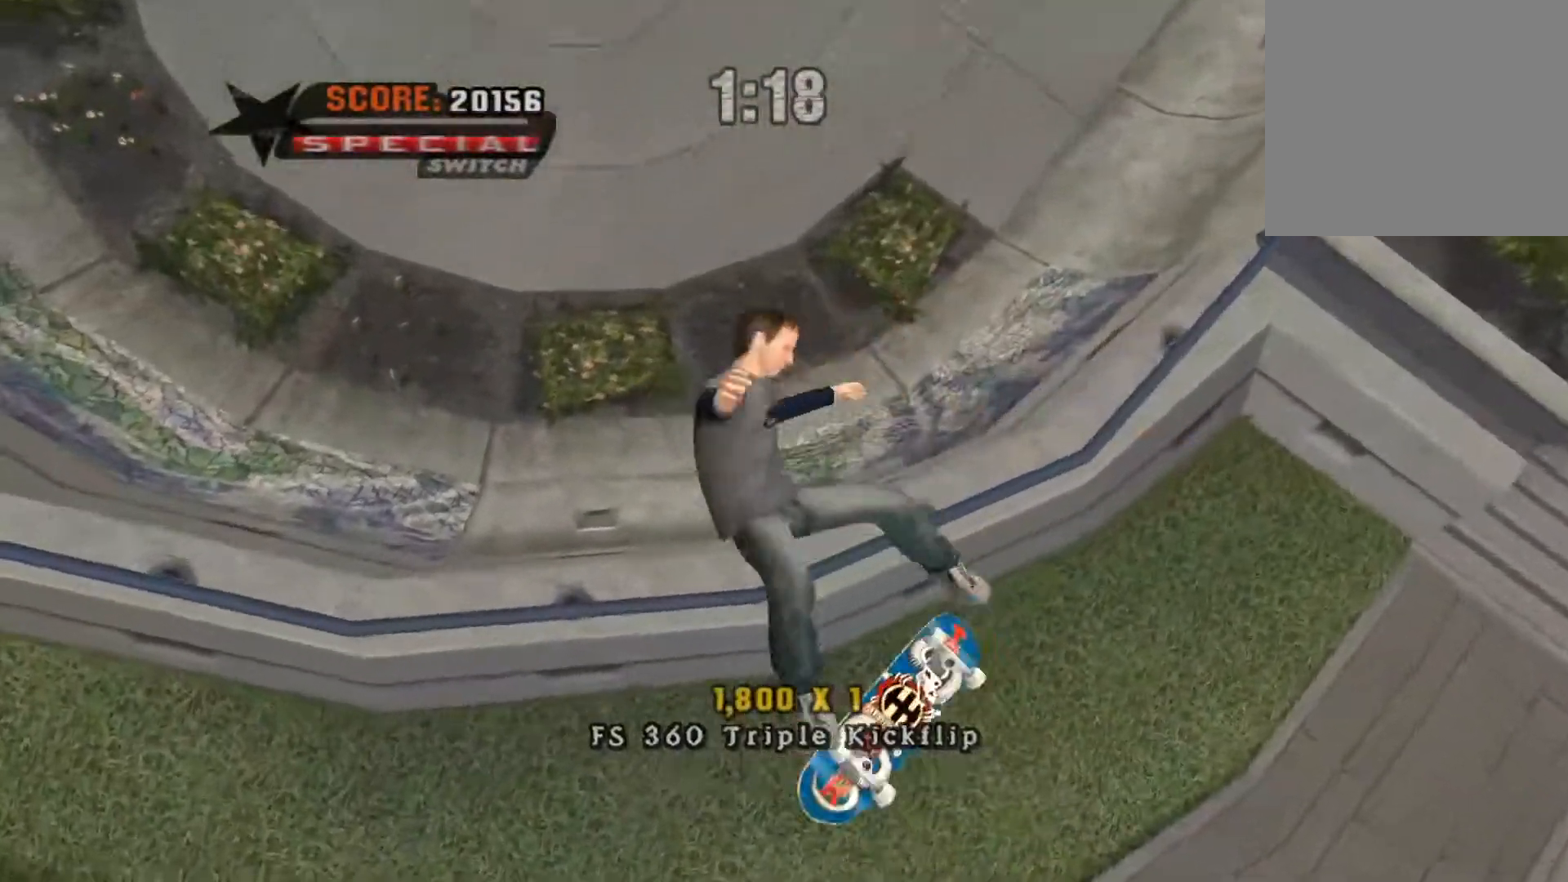
{"buttons": [], "events": [[250, "DPAD_LEFT", "up"]]}
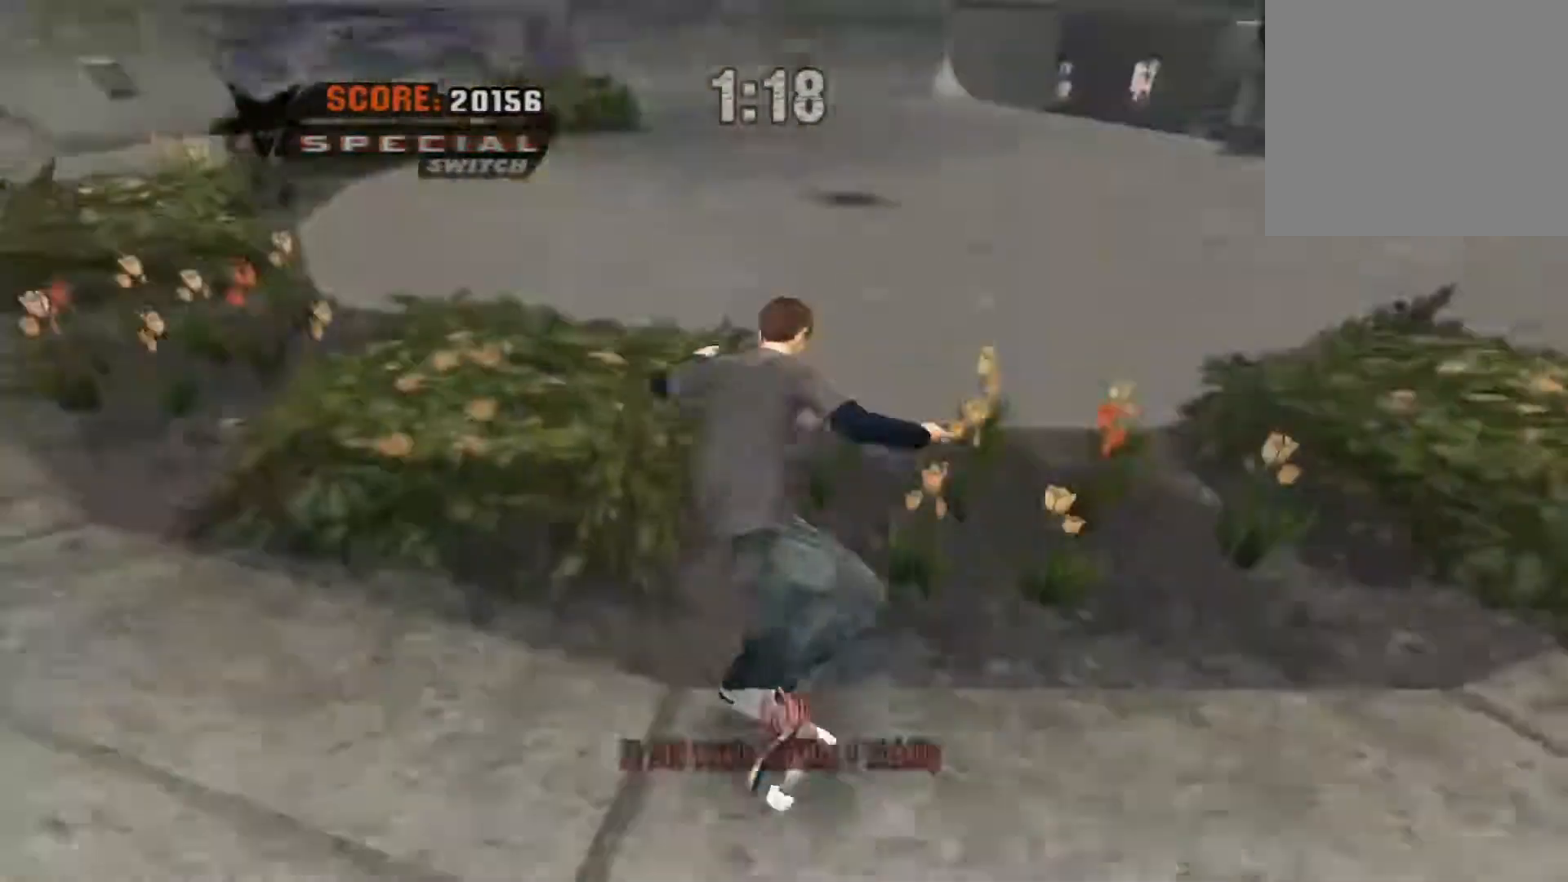
{"buttons": [], "events": [[200, "A", "down"], [367, "A", "up"]]}
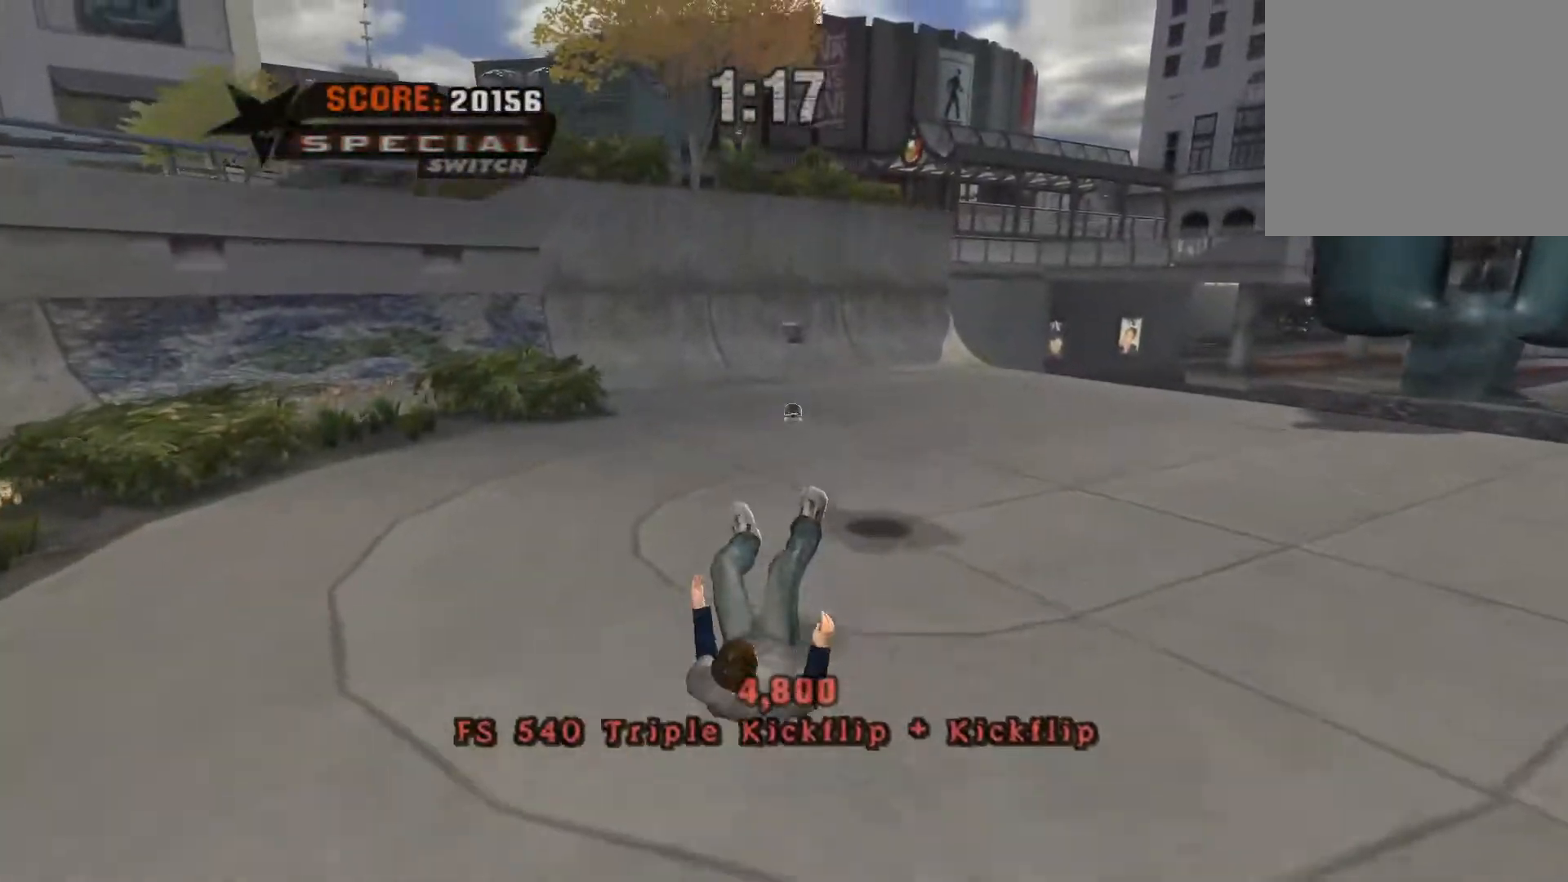
{"buttons": [], "events": [[100, "A", "down"], [283, "A", "up"]]}
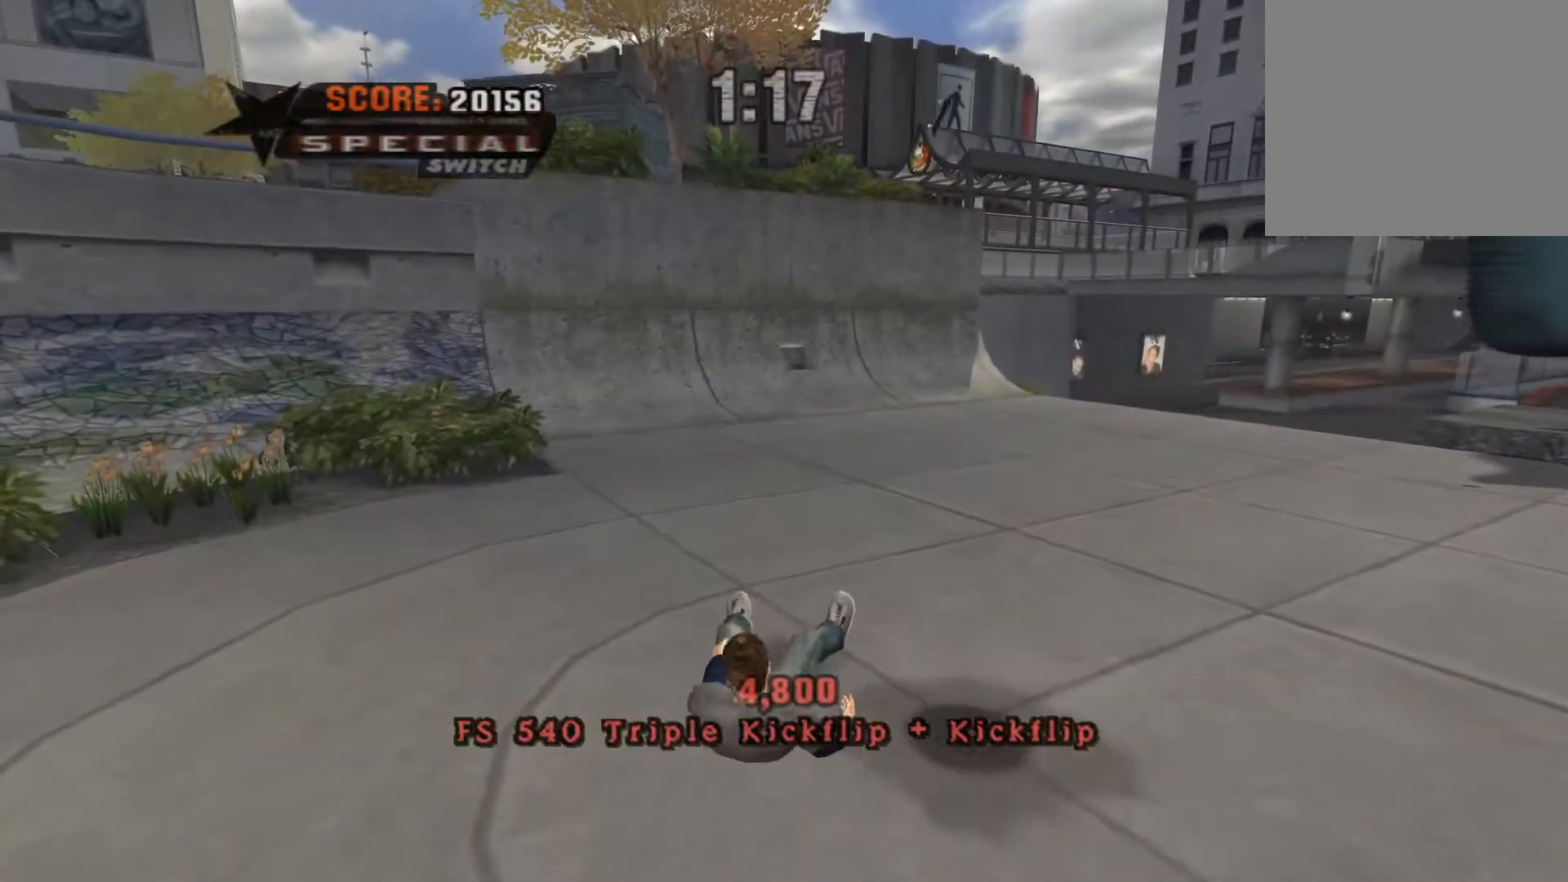
{"buttons": ["A"], "events": [[250, "A", "down"]]}
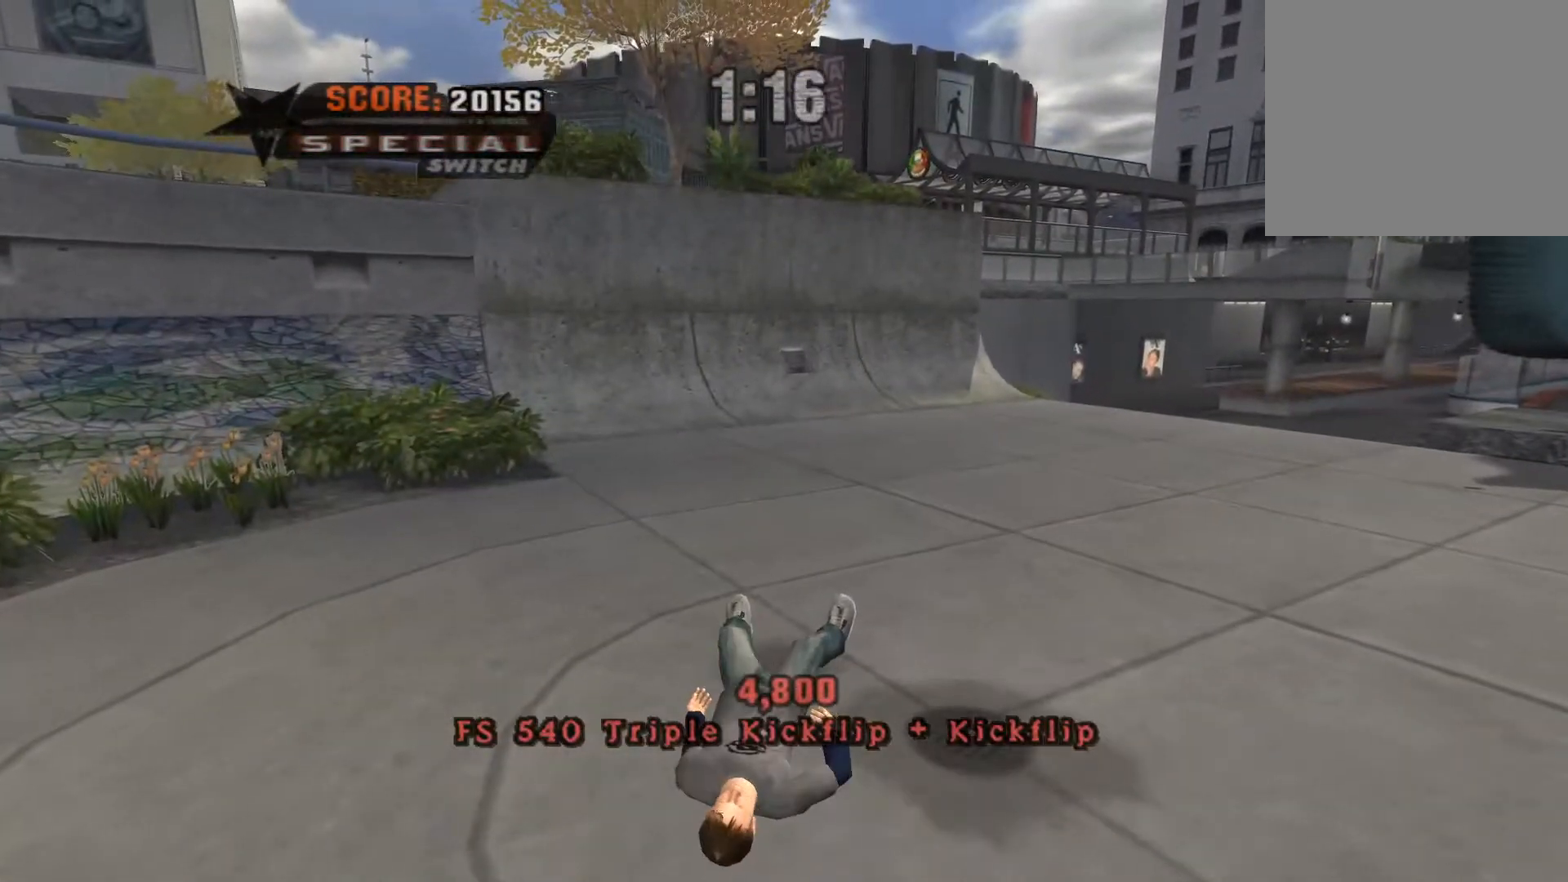
{"buttons": ["A"], "events": []}
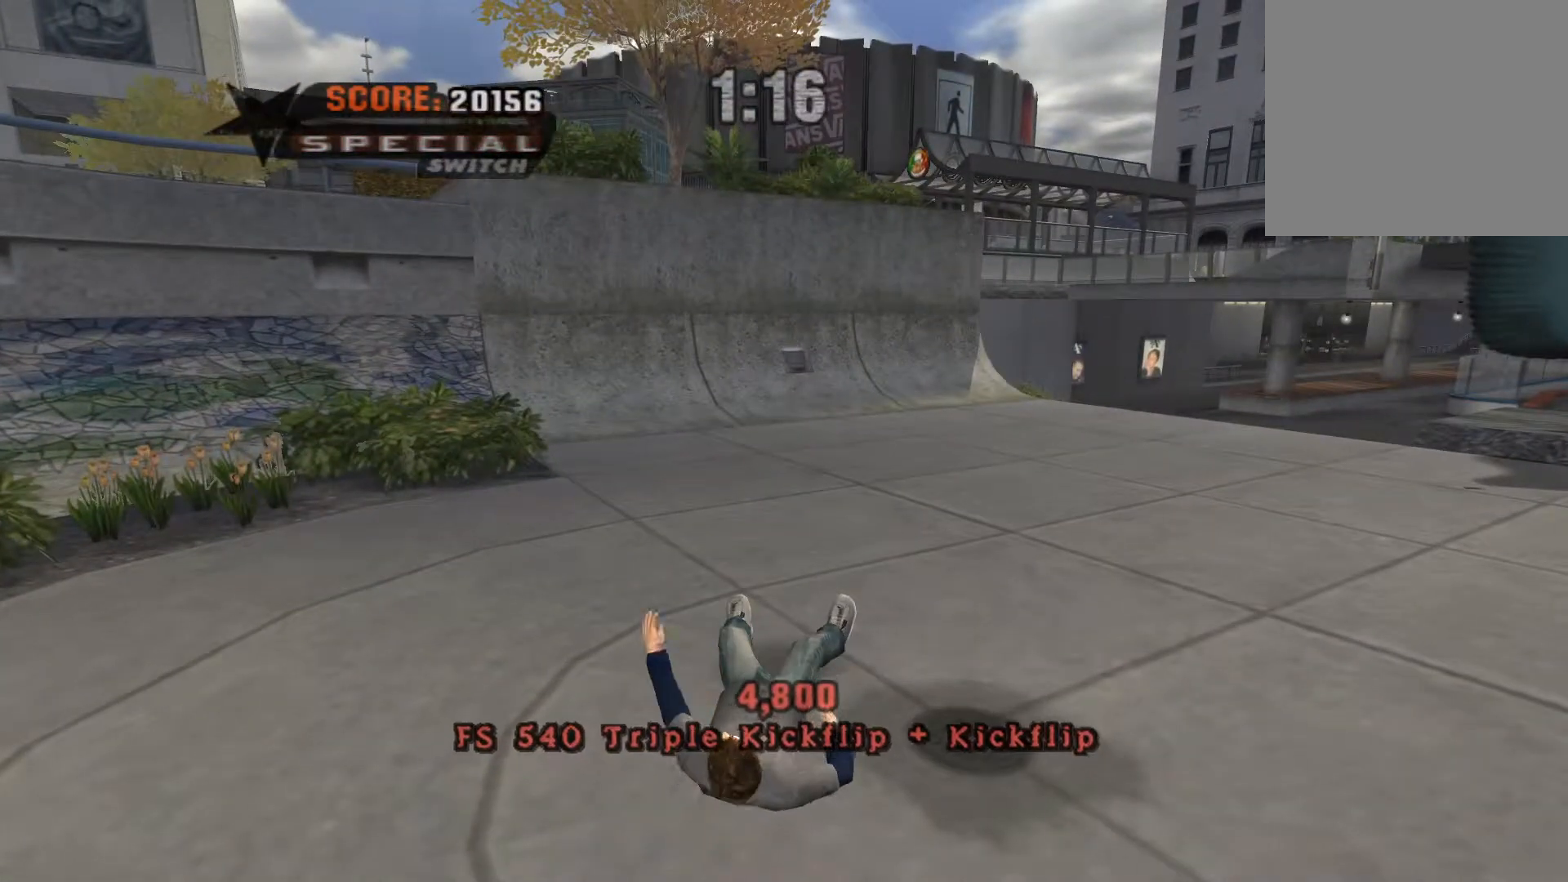
{"buttons": ["A"], "events": []}
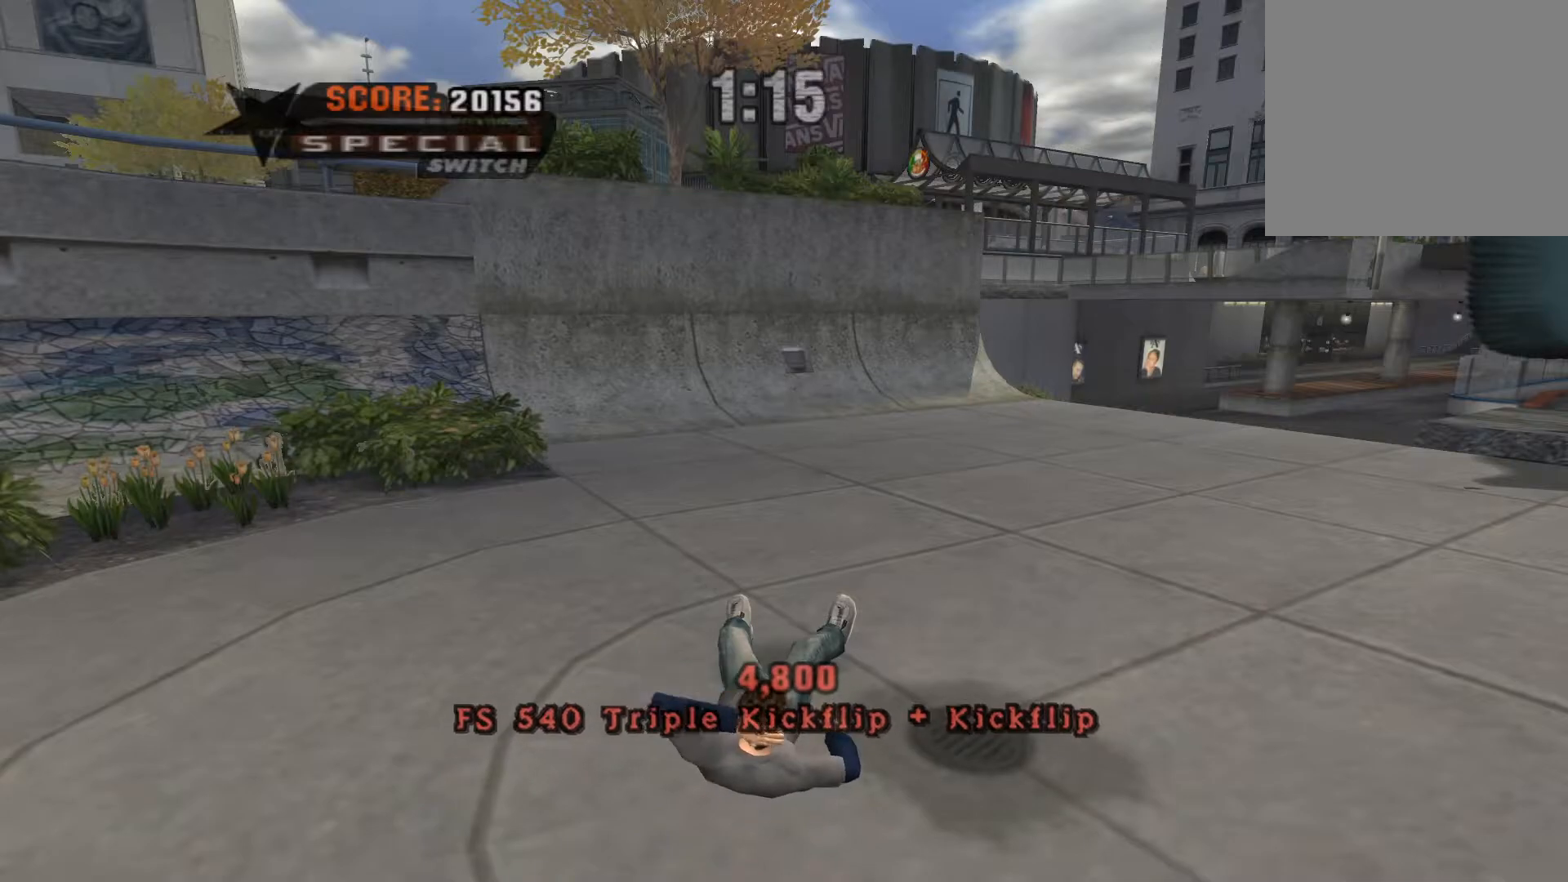
{"buttons": ["A"], "events": []}
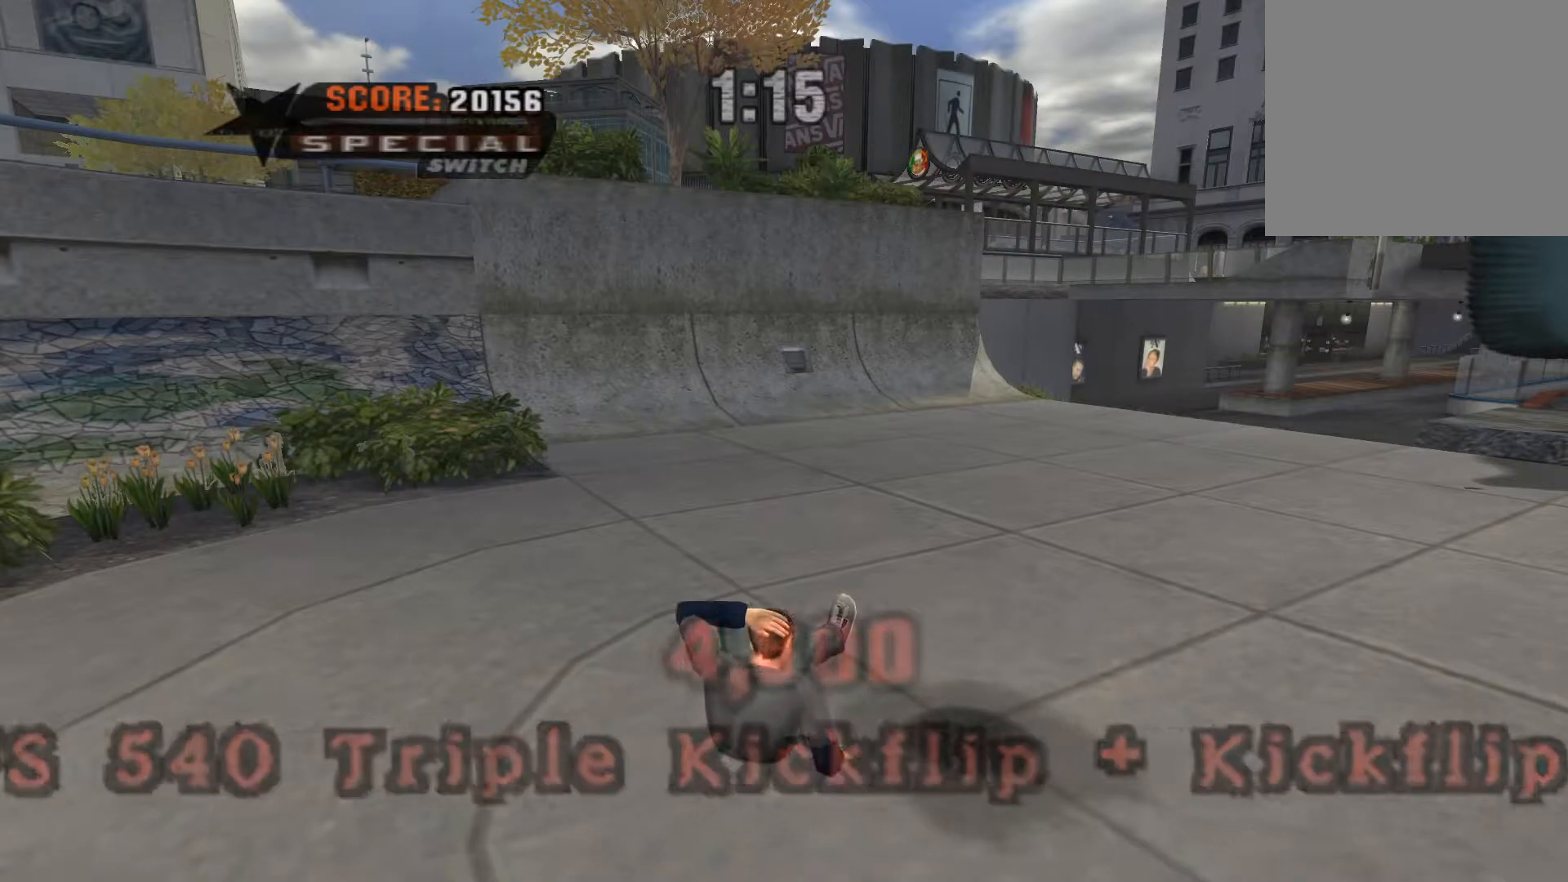
{"buttons": ["A"], "events": []}
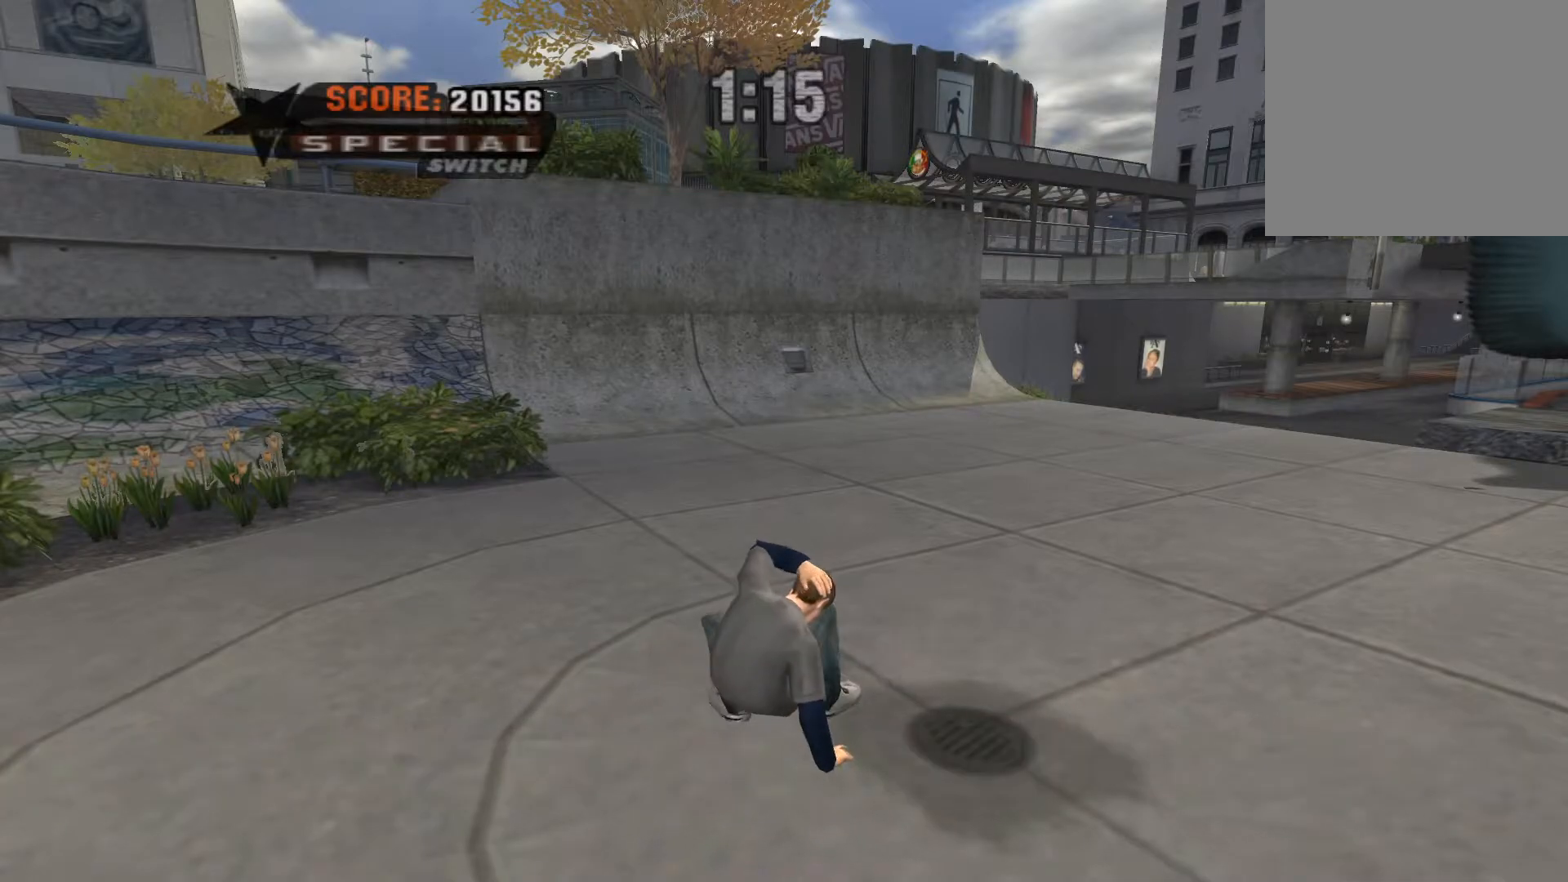
{"buttons": ["A"], "events": []}
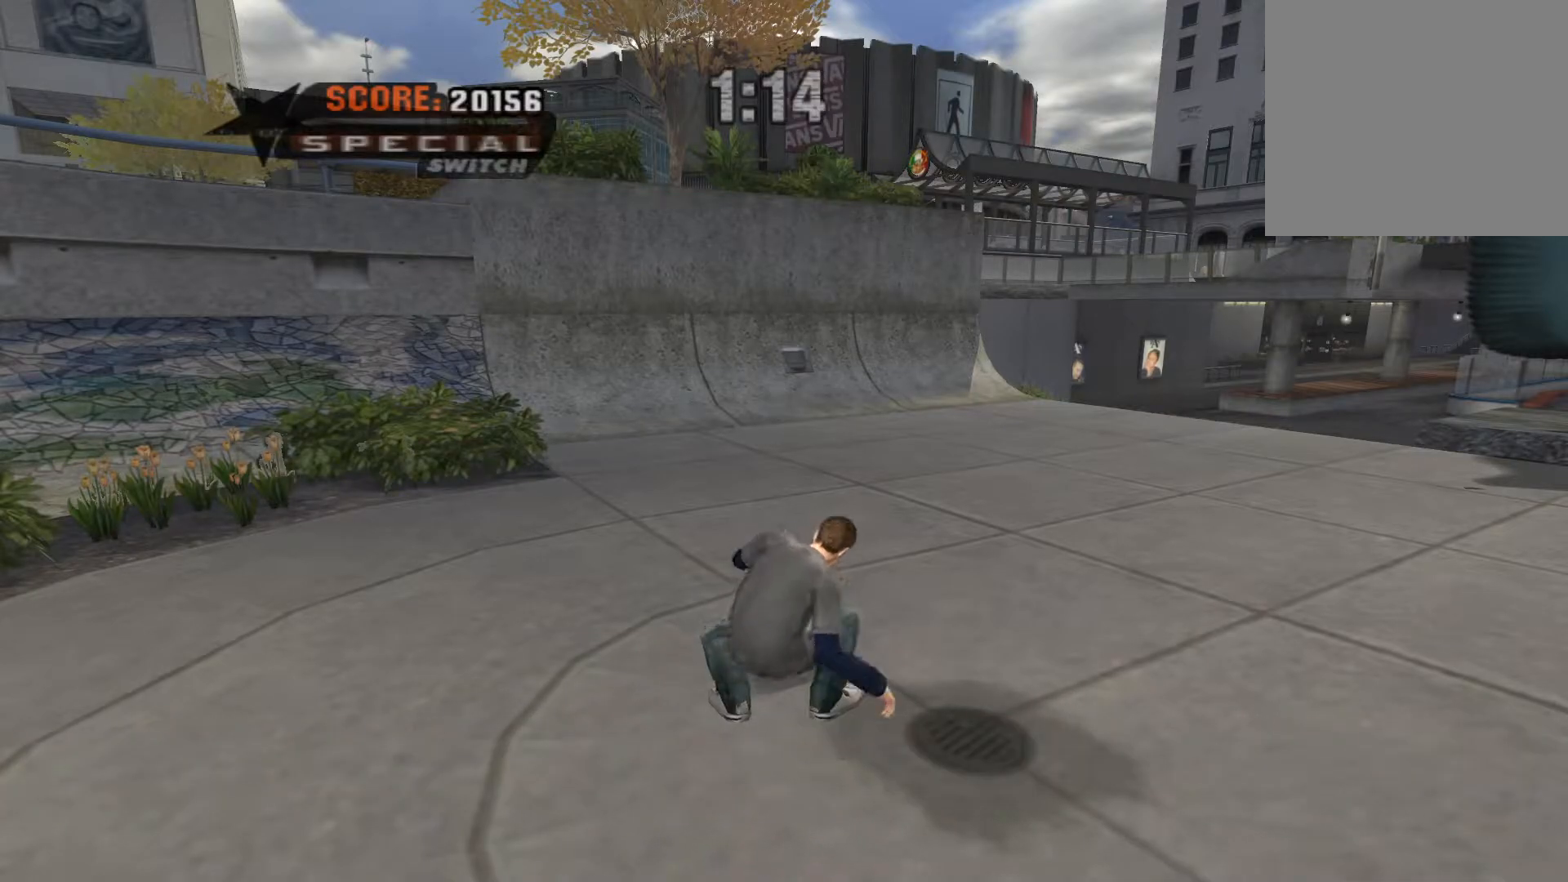
{"buttons": ["A"], "events": []}
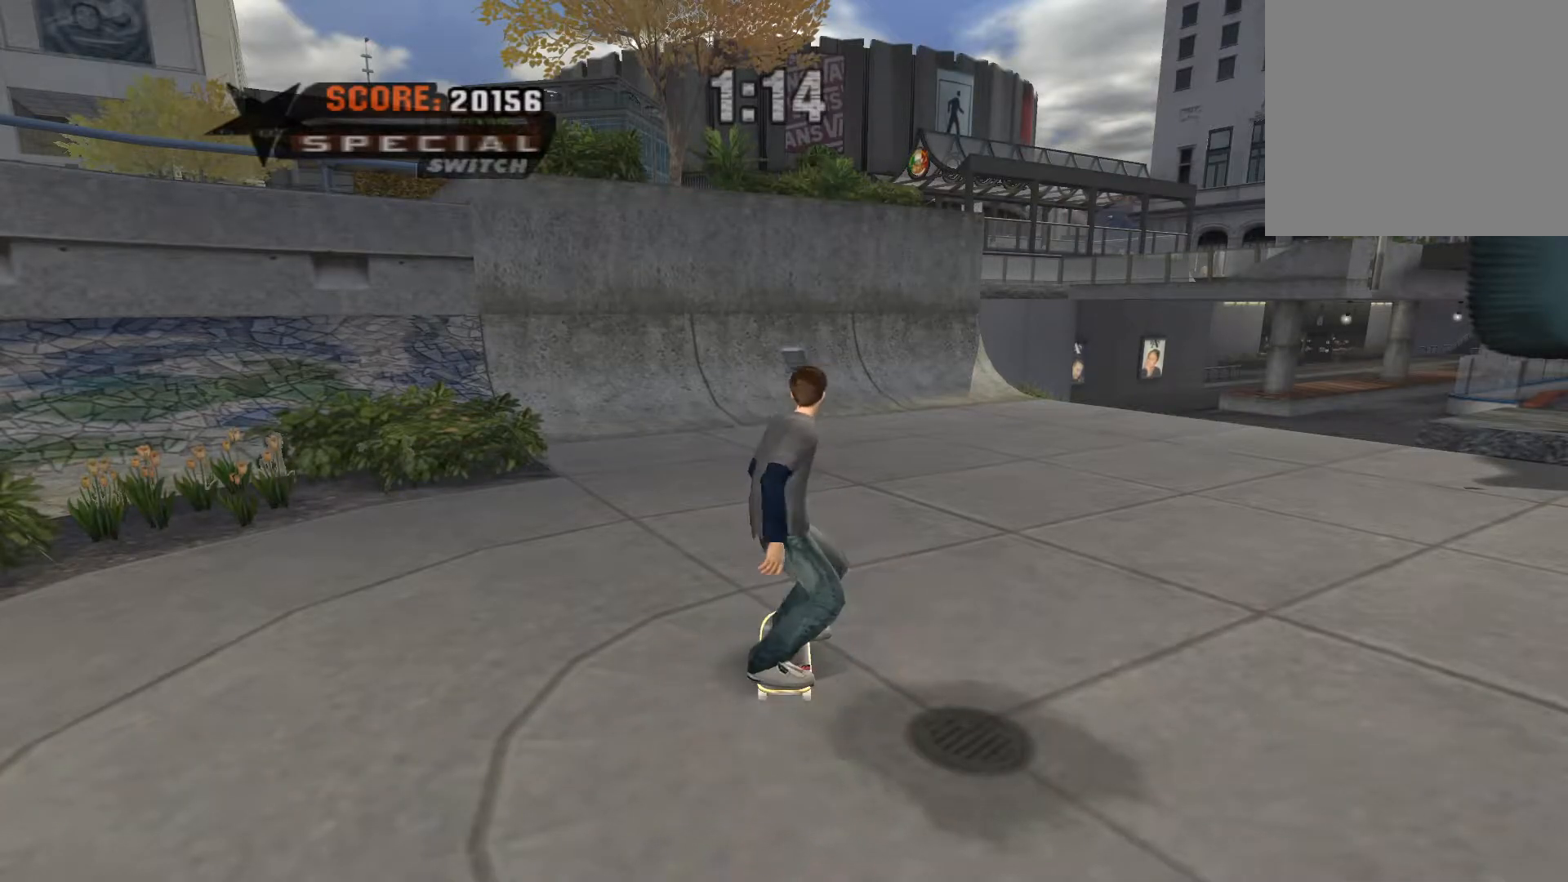
{"buttons": ["A"], "events": [[367, "DPAD_LEFT", "down"], [500, "DPAD_LEFT", "up"]]}
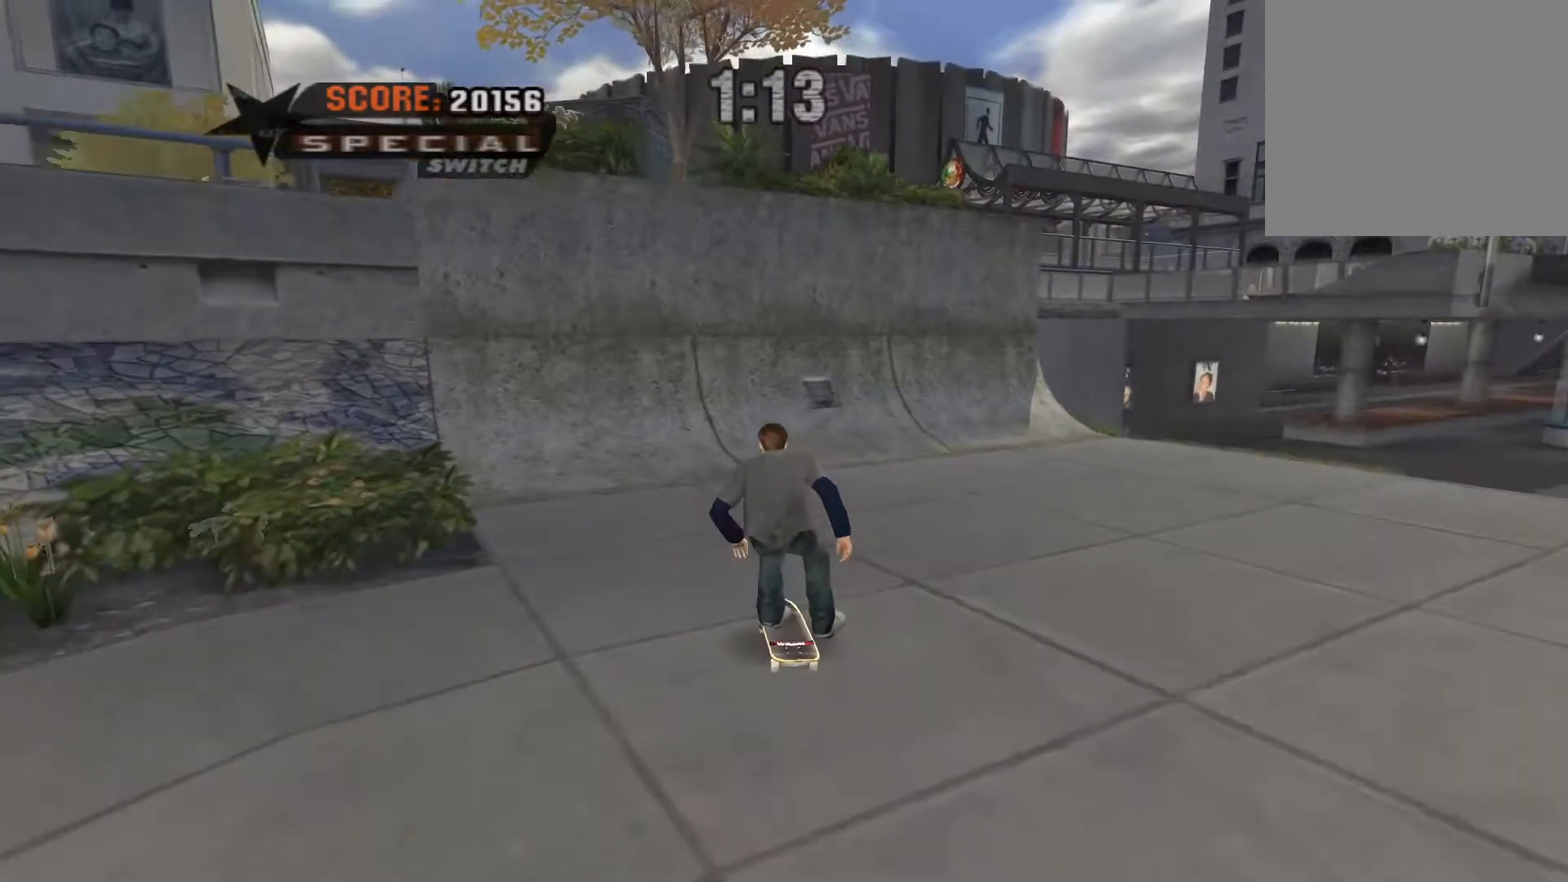
{"buttons": ["DPAD_LEFT"], "events": [[367, "DPAD_LEFT", "down"], [467, "A", "up"]]}
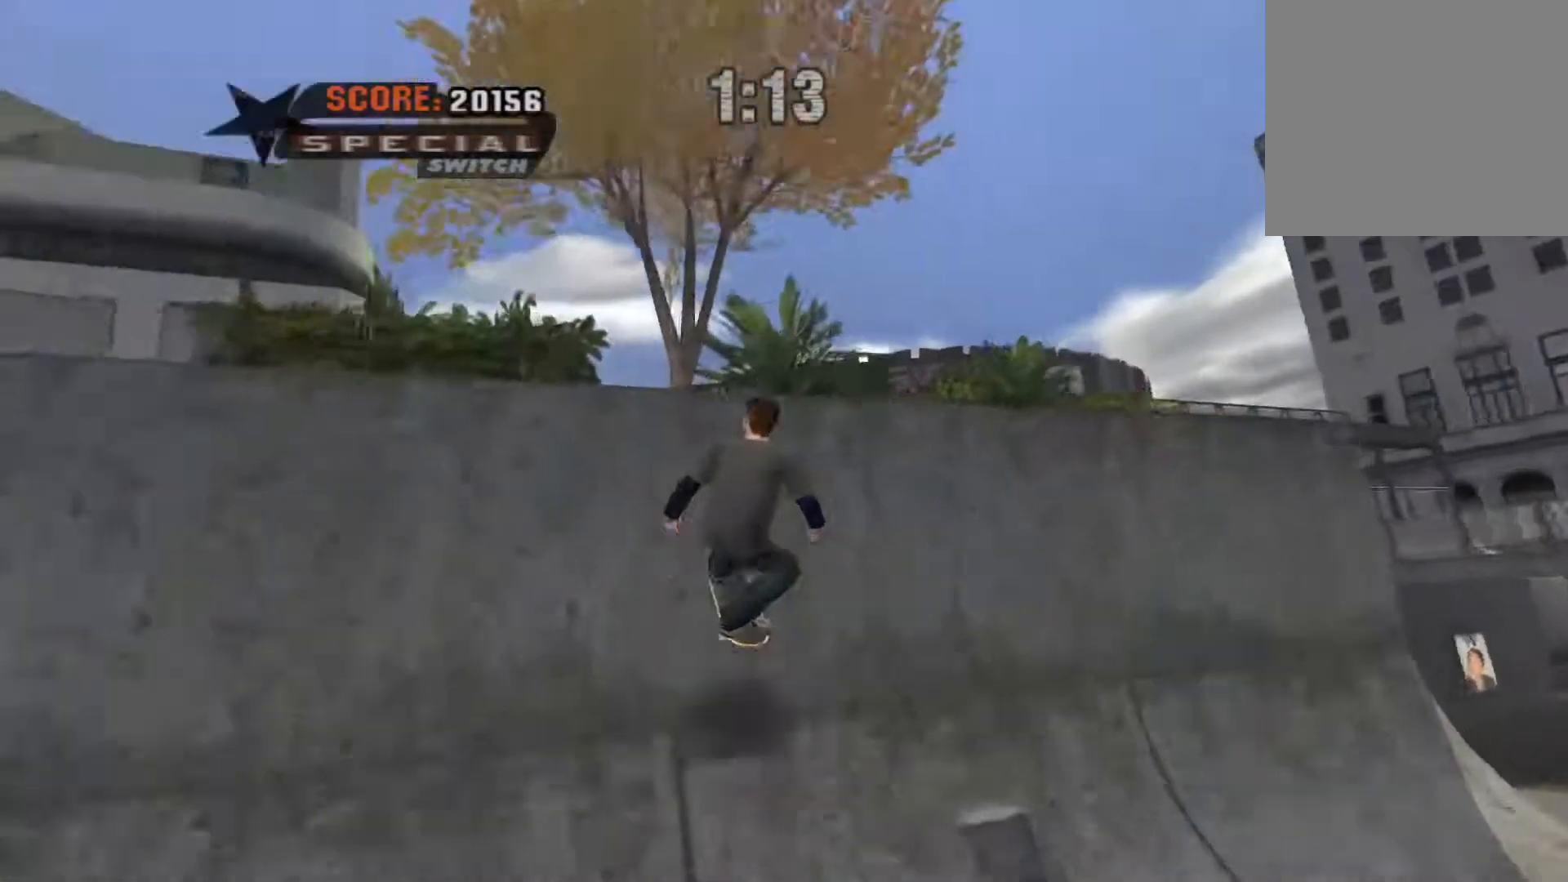
{"buttons": ["DPAD_LEFT"], "events": [[117, "X", "down"], [233, "X", "up"], [350, "X", "down"], [433, "X", "up"]]}
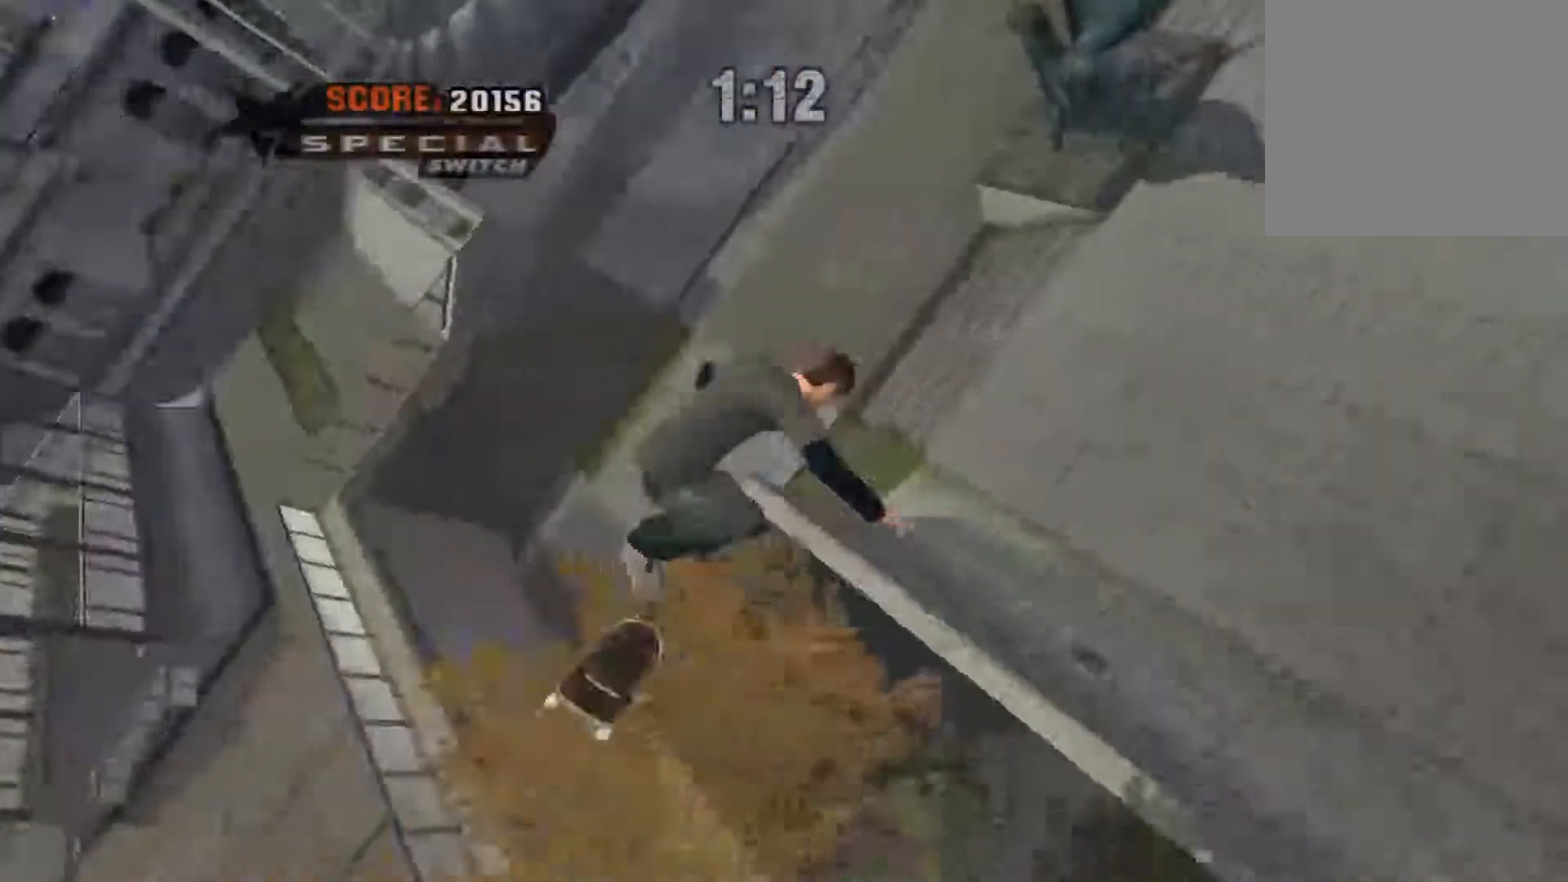
{"buttons": ["DPAD_LEFT"], "events": [[33, "X", "down"], [150, "X", "up"]]}
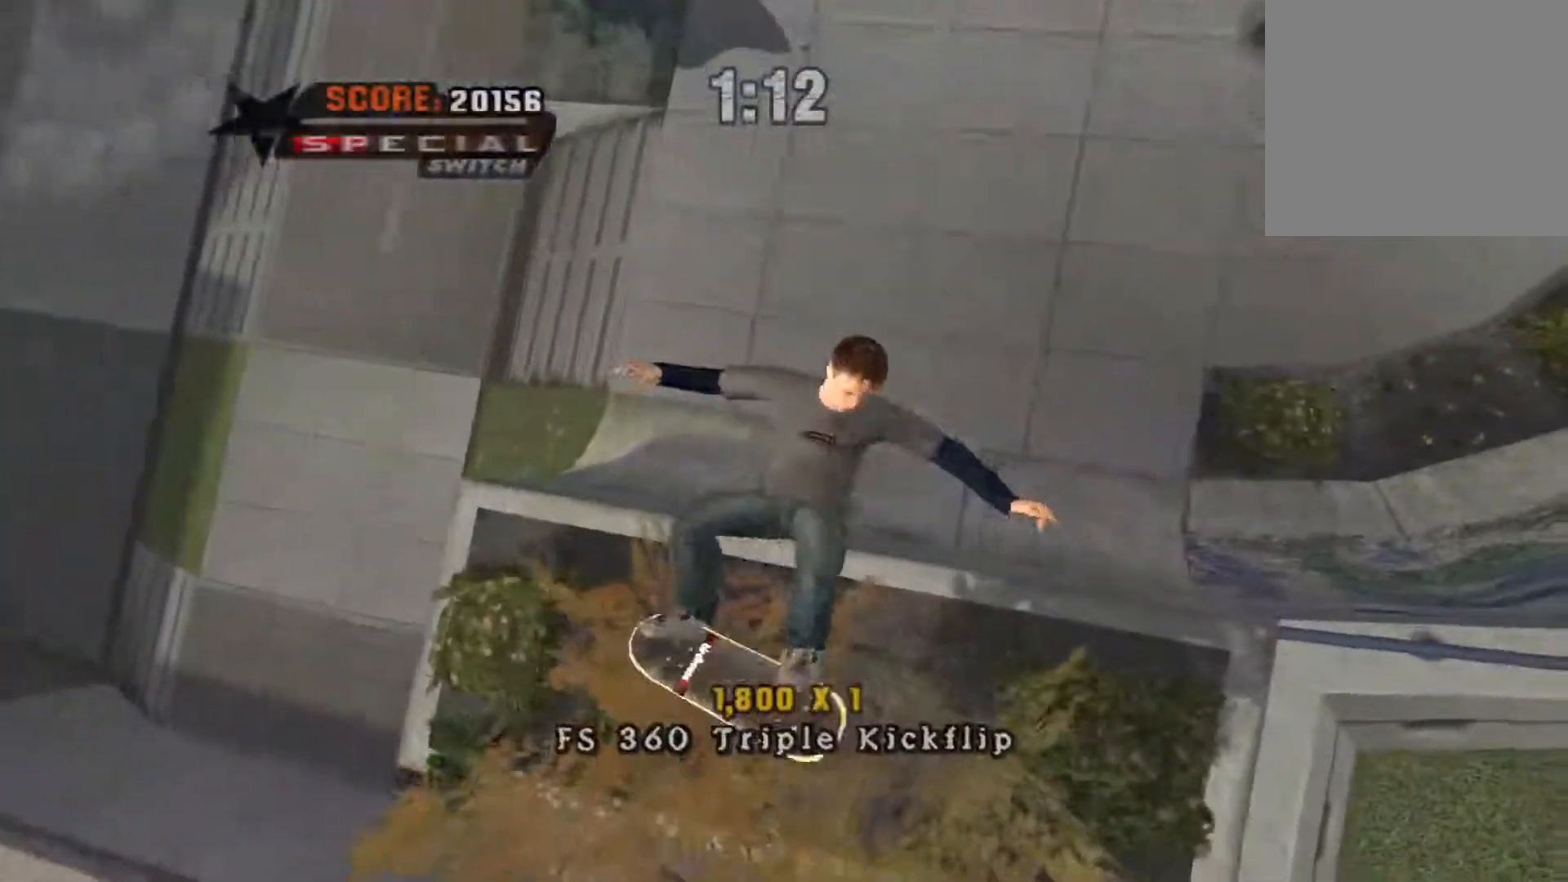
{"buttons": [], "events": [[283, "DPAD_LEFT", "up"]]}
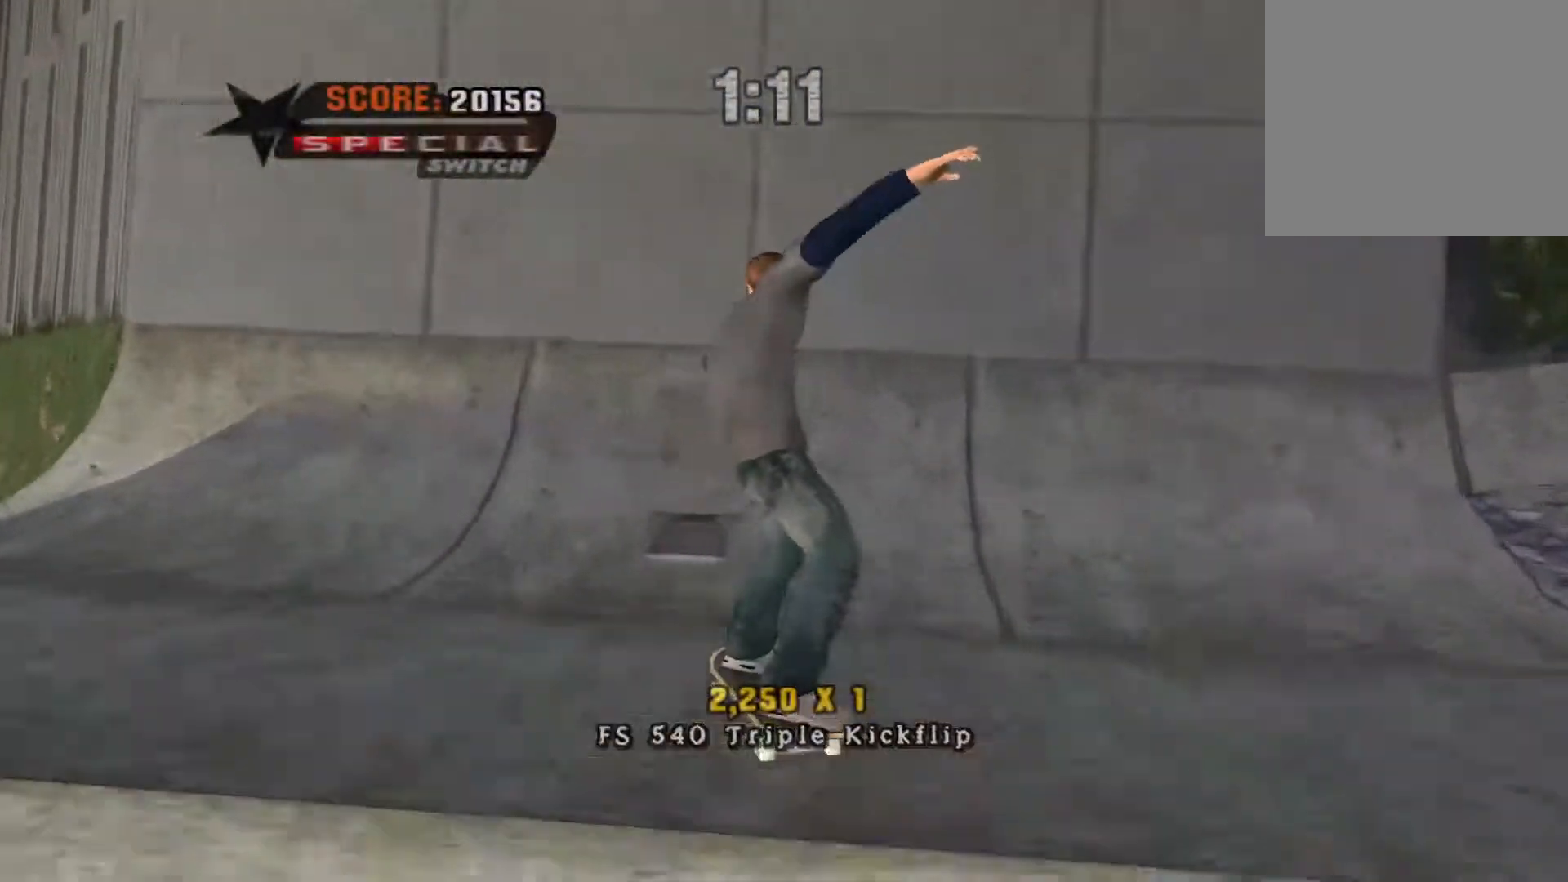
{"buttons": ["A"], "events": [[100, "A", "down"]]}
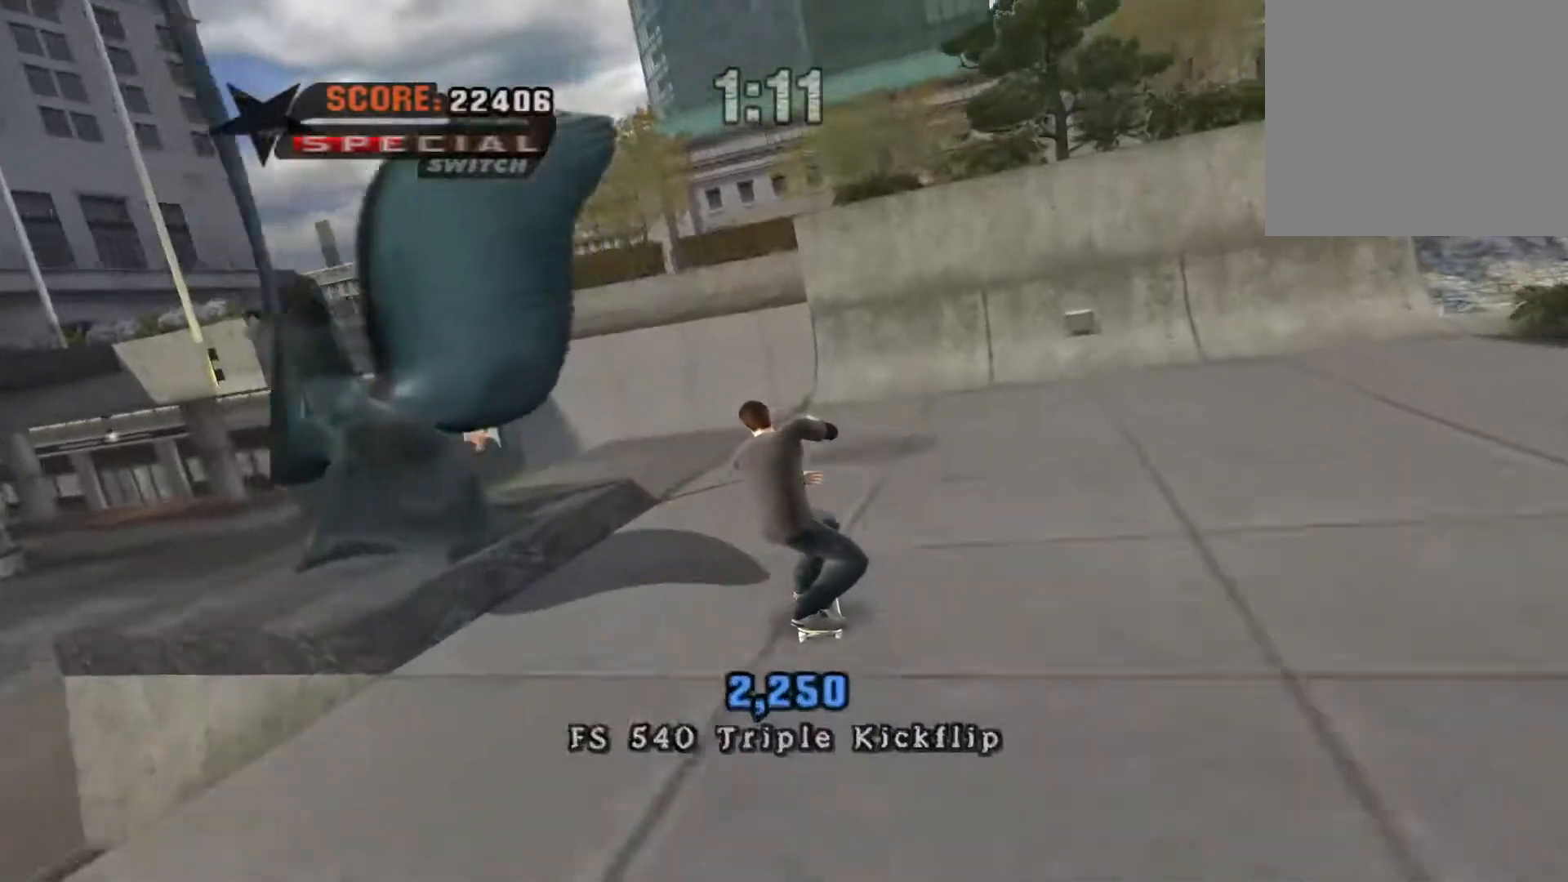
{"buttons": ["X", "Y"], "events": [[150, "DPAD_LEFT", "down"], [400, "DPAD_LEFT", "up"], [433, "X", "down"], [467, "Y", "down"], [483, "A", "up"]]}
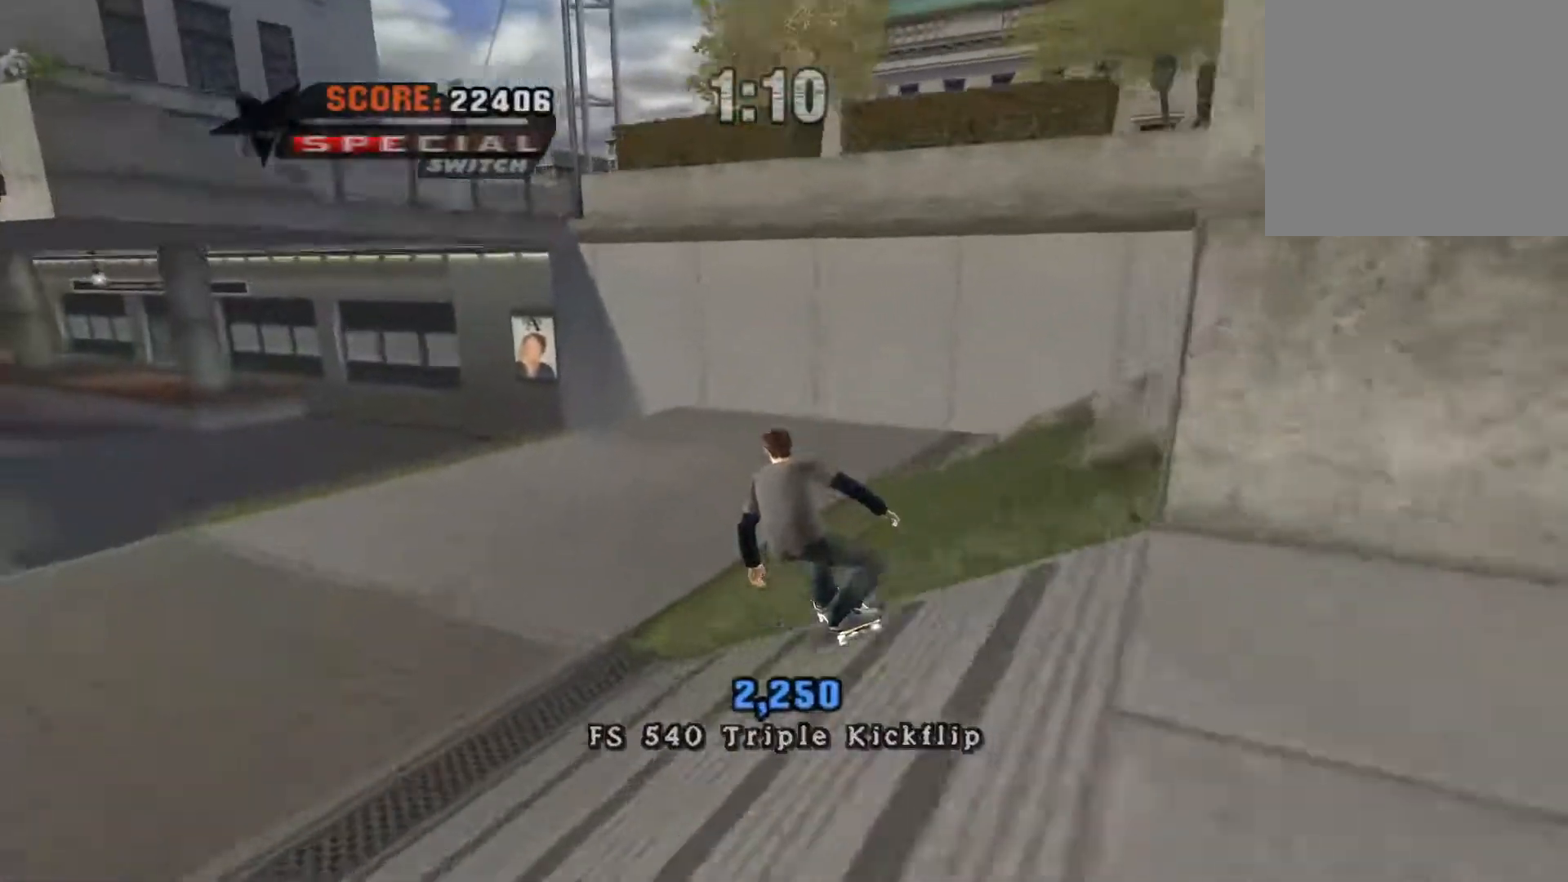
{"buttons": ["Y"], "events": [[17, "X", "up"]]}
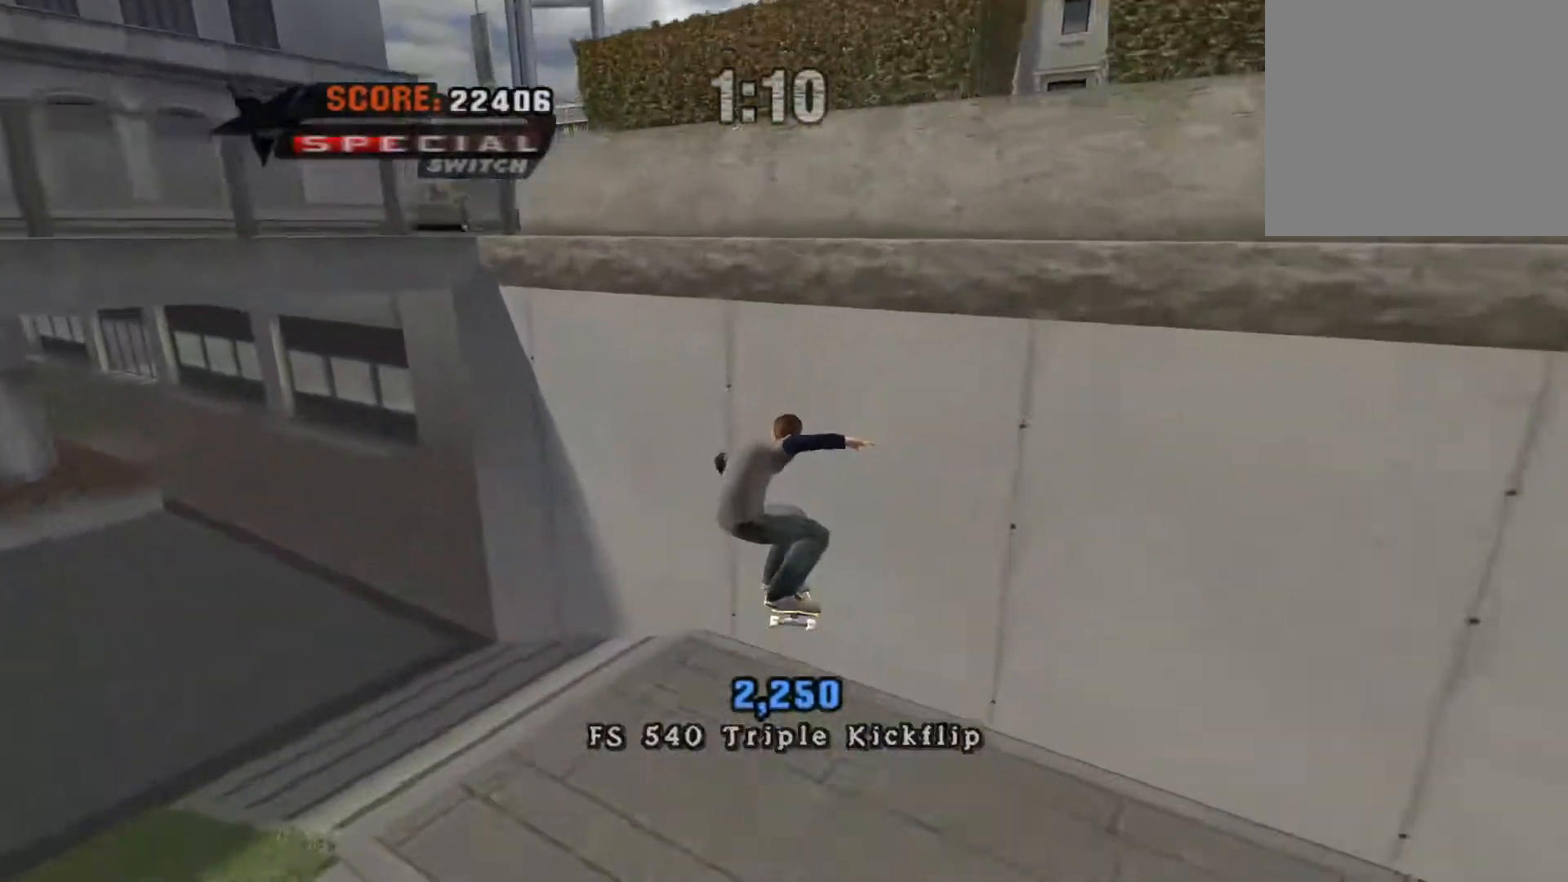
{"buttons": ["B", "Y"], "events": [[17, "A", "down"], [17, "B", "down"], [150, "X", "down"], [183, "A", "up"], [183, "X", "up"], [200, "B", "up"], [450, "B", "down"]]}
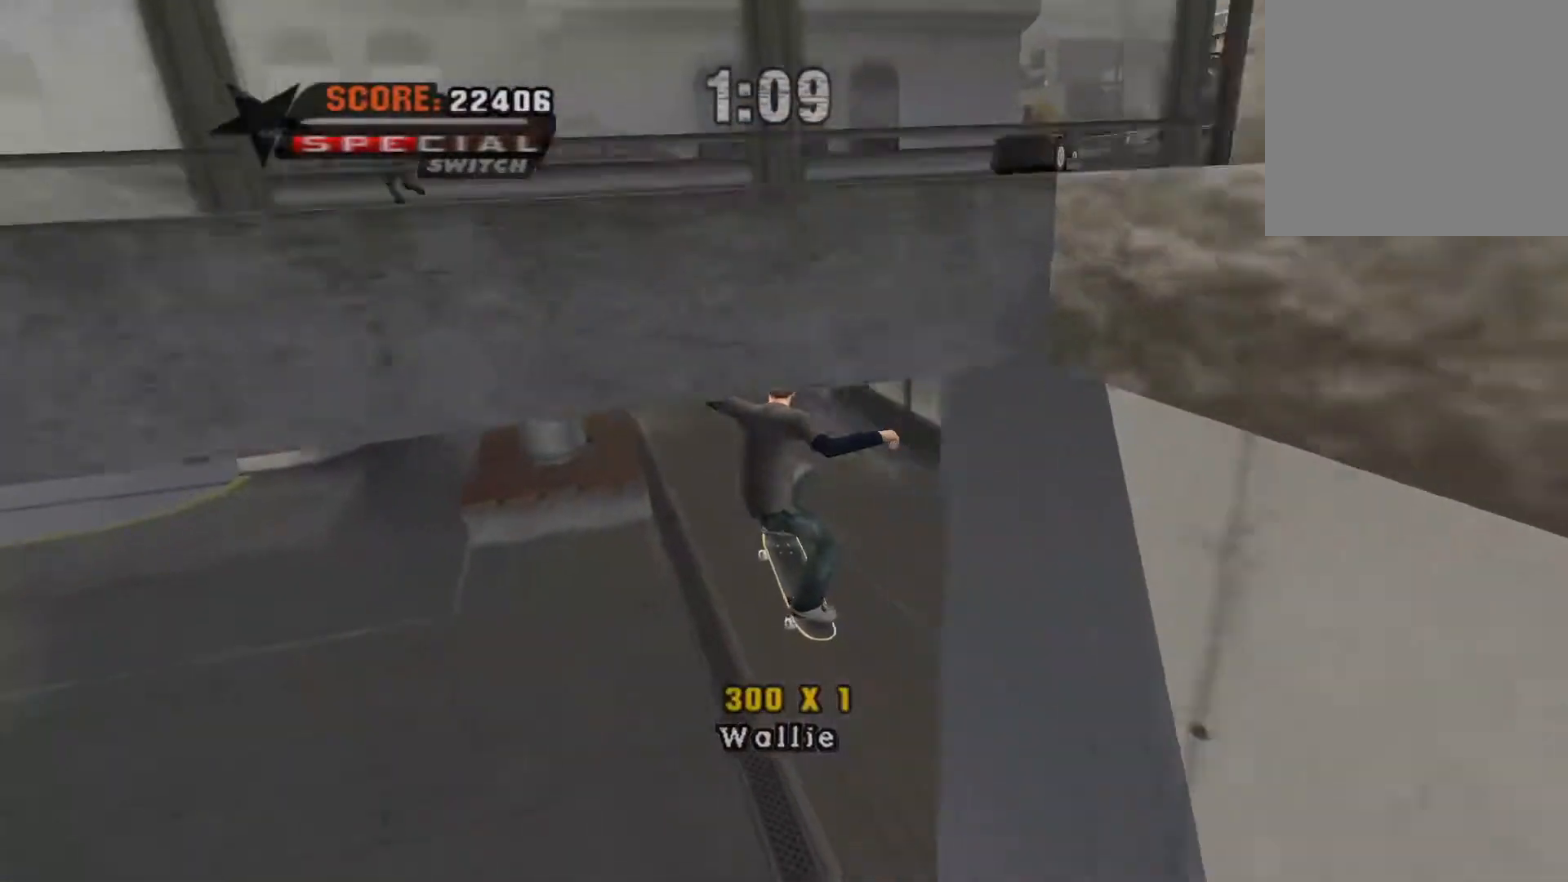
{"buttons": ["A"], "events": [[117, "B", "up"], [367, "Y", "up"], [383, "A", "down"]]}
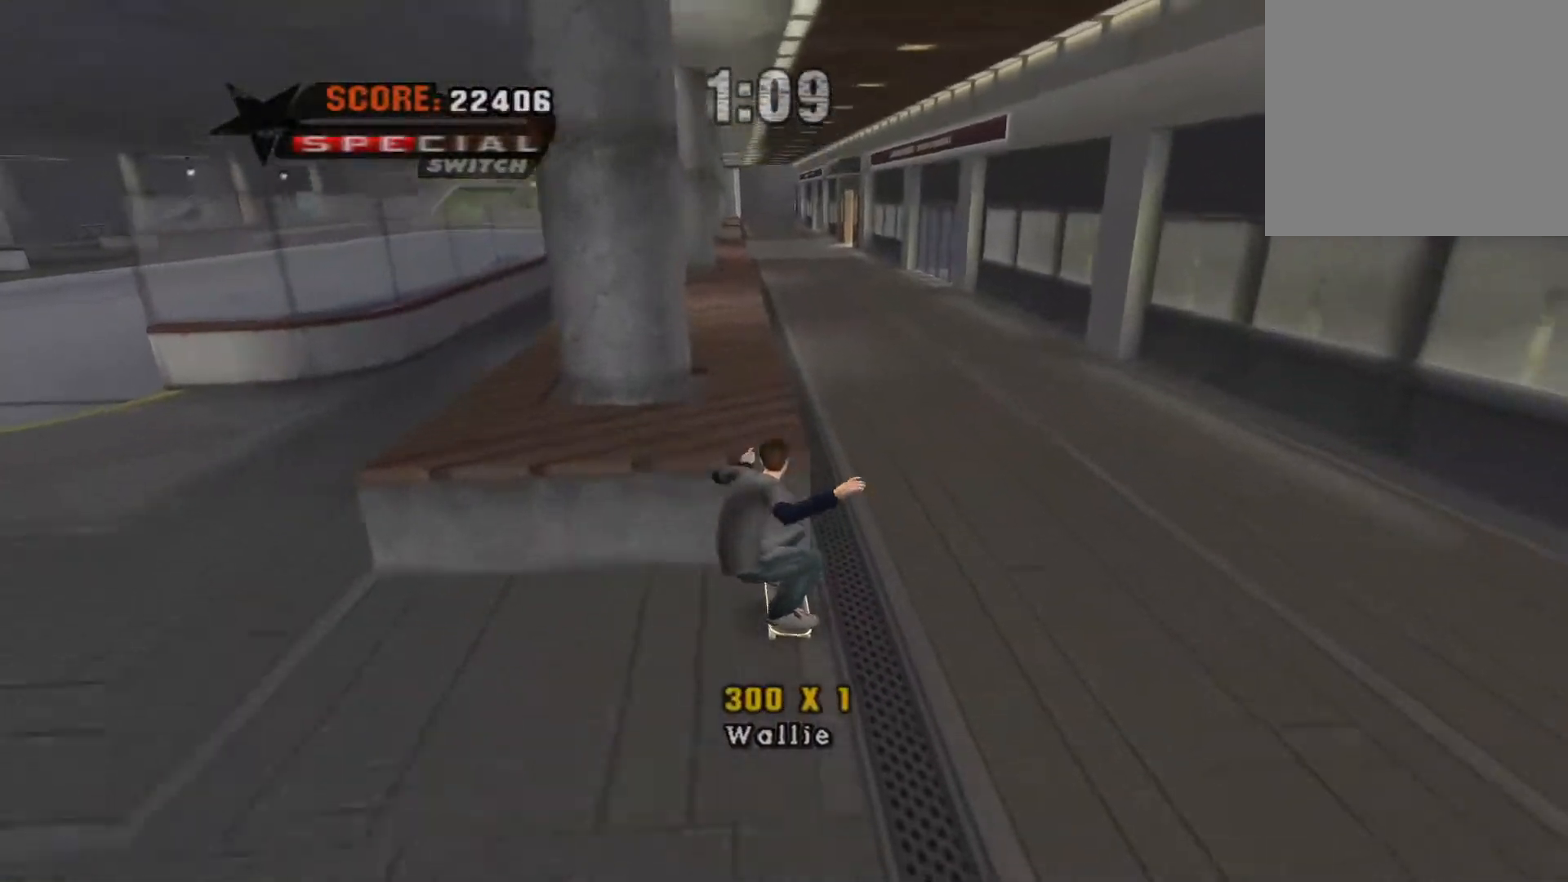
{"buttons": [], "events": [[17, "B", "down"], [17, "X", "down"], [17, "Y", "down"], [33, "A", "up"], [67, "X", "up"], [83, "B", "up"], [450, "Y", "up"], [483, "Y", "down"], [500, "Y", "up"]]}
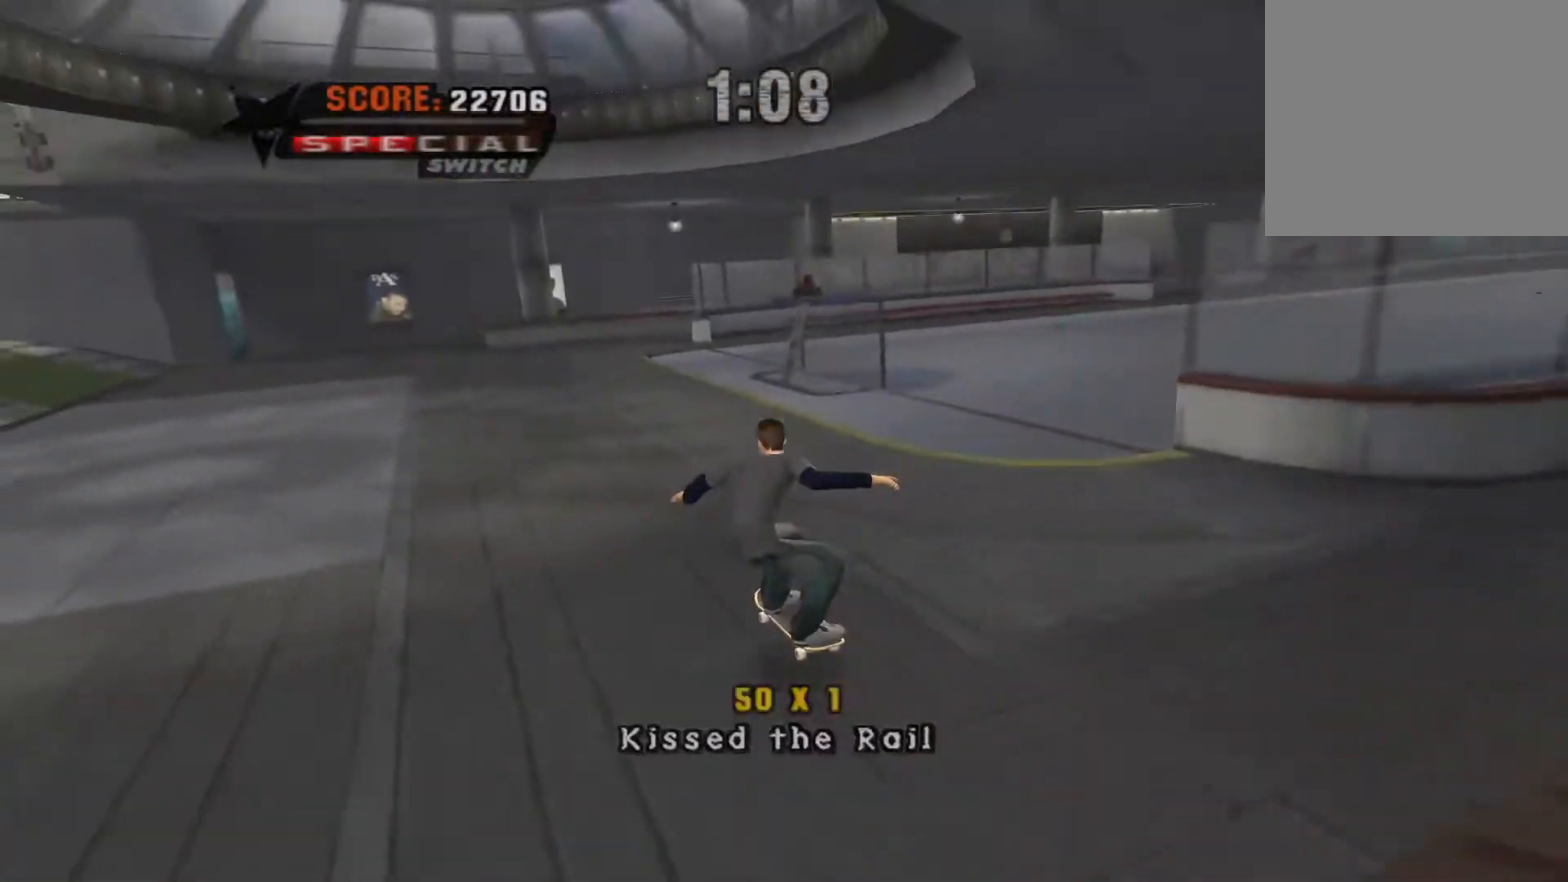
{"buttons": ["A", "DPAD_RIGHT"], "events": [[250, "A", "down"], [250, "DPAD_RIGHT", "down"]]}
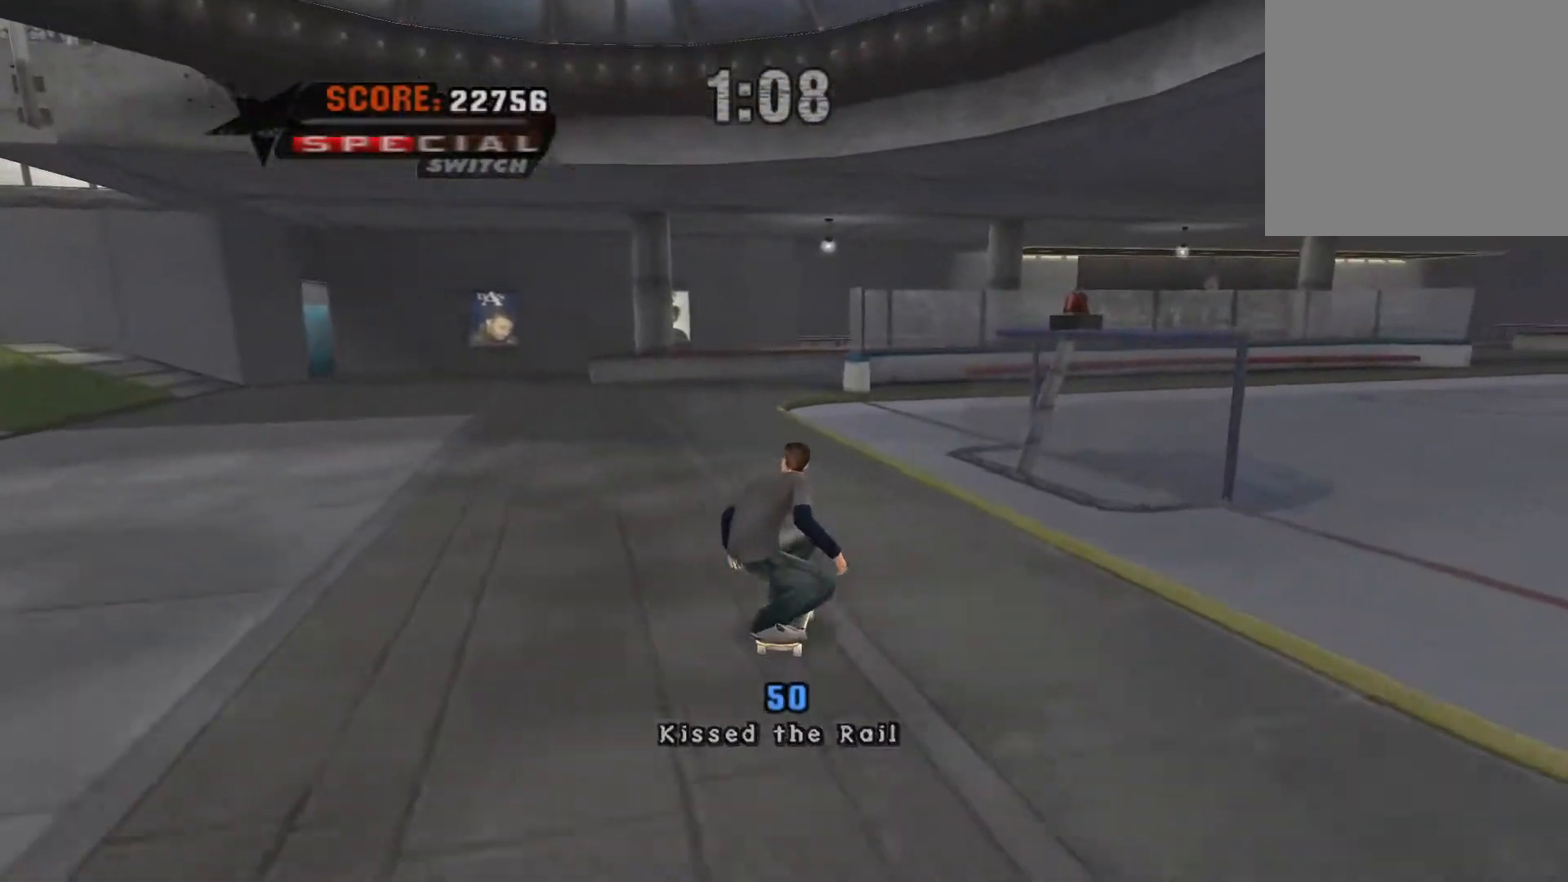
{"buttons": ["A"], "events": [[33, "DPAD_RIGHT", "up"], [317, "DPAD_RIGHT", "down"], [400, "DPAD_RIGHT", "up"]]}
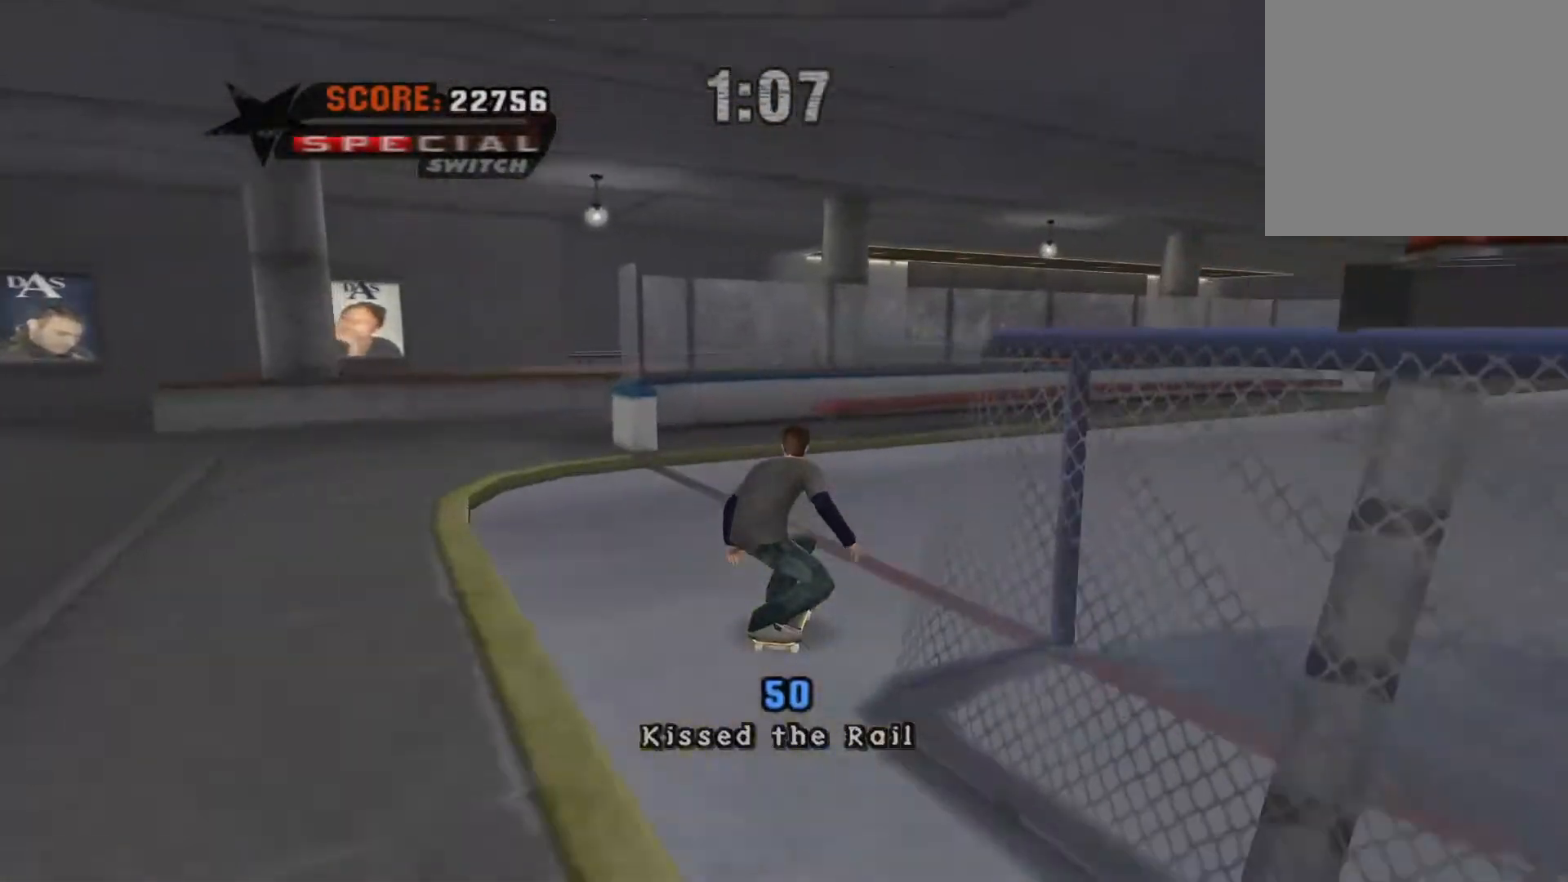
{"buttons": ["Y"], "events": [[267, "DPAD_RIGHT", "down"], [400, "X", "down"], [400, "Y", "down"], [417, "A", "up"], [417, "DPAD_RIGHT", "up"], [450, "X", "up"]]}
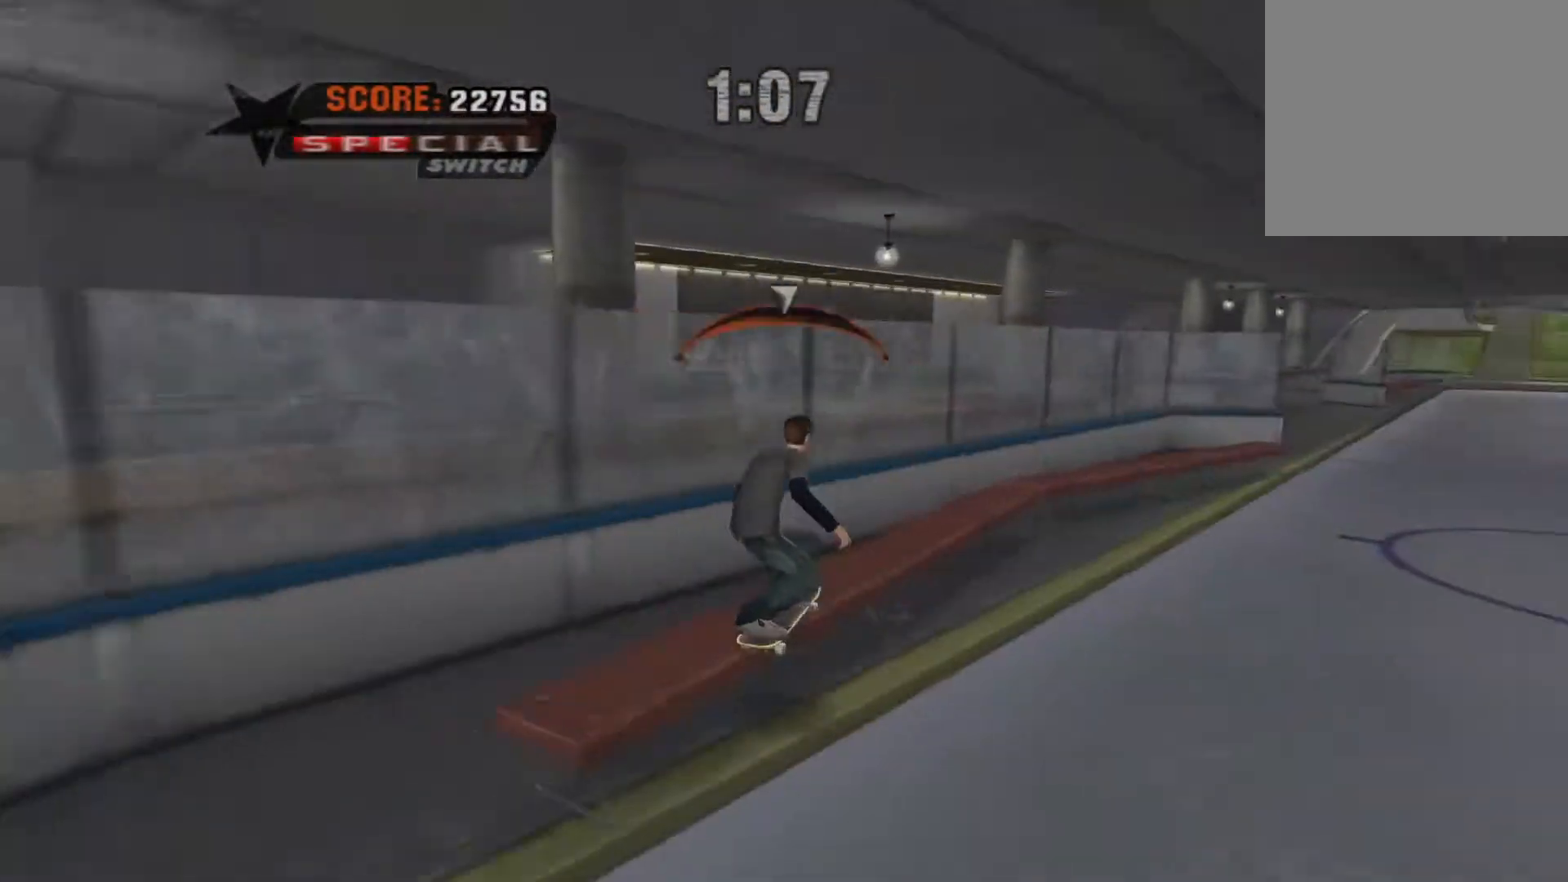
{"buttons": ["A", "B", "Y"], "events": [[400, "A", "down"], [400, "B", "down"]]}
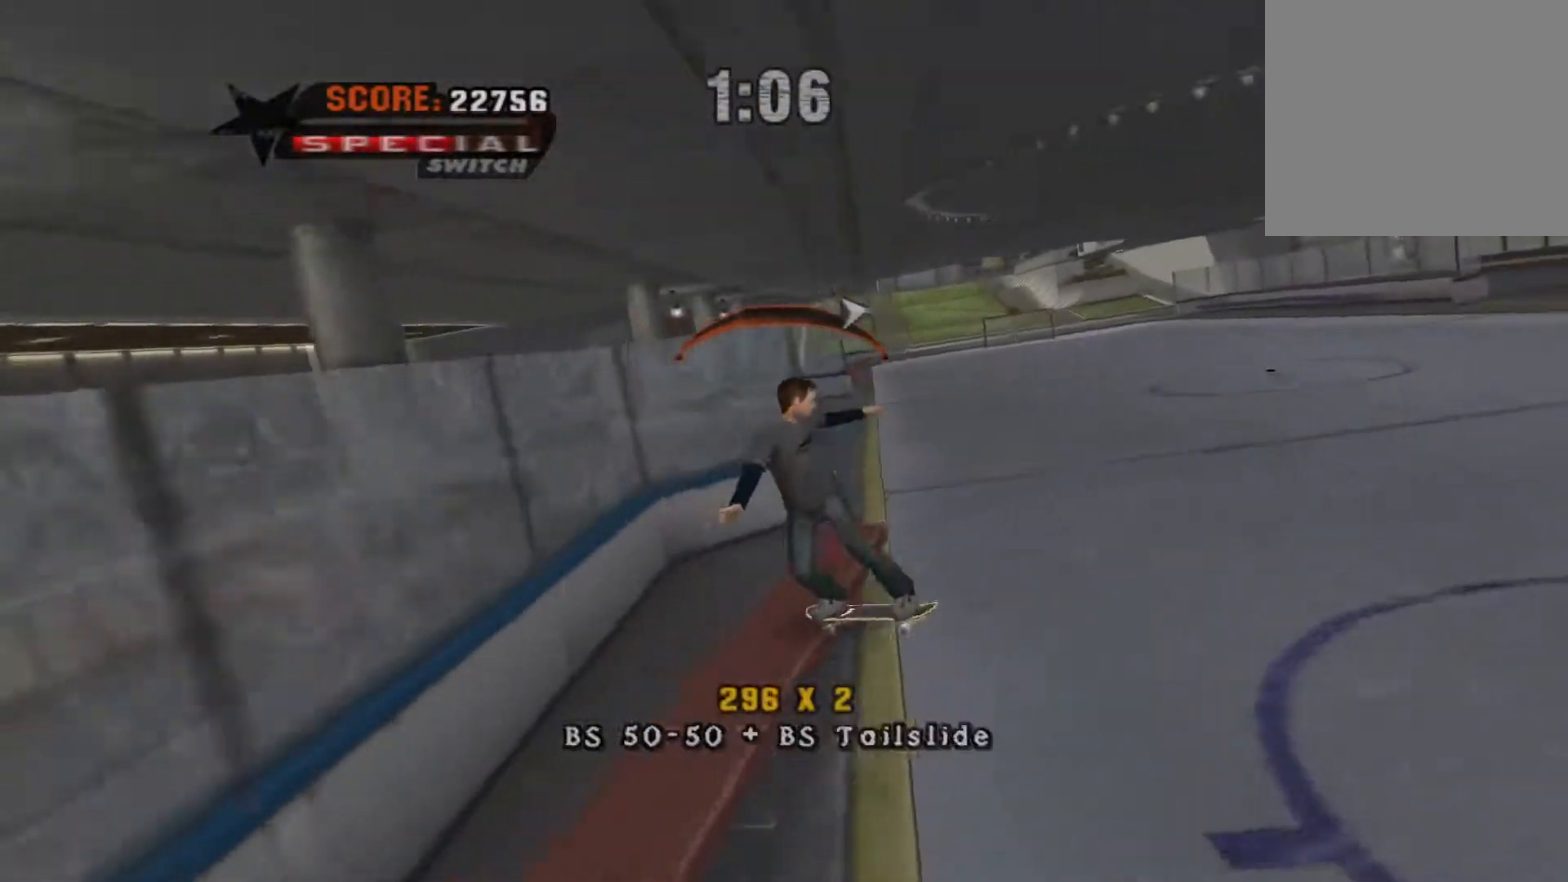
{"buttons": [], "events": [[50, "A", "up"], [83, "B", "up"], [417, "Y", "up"]]}
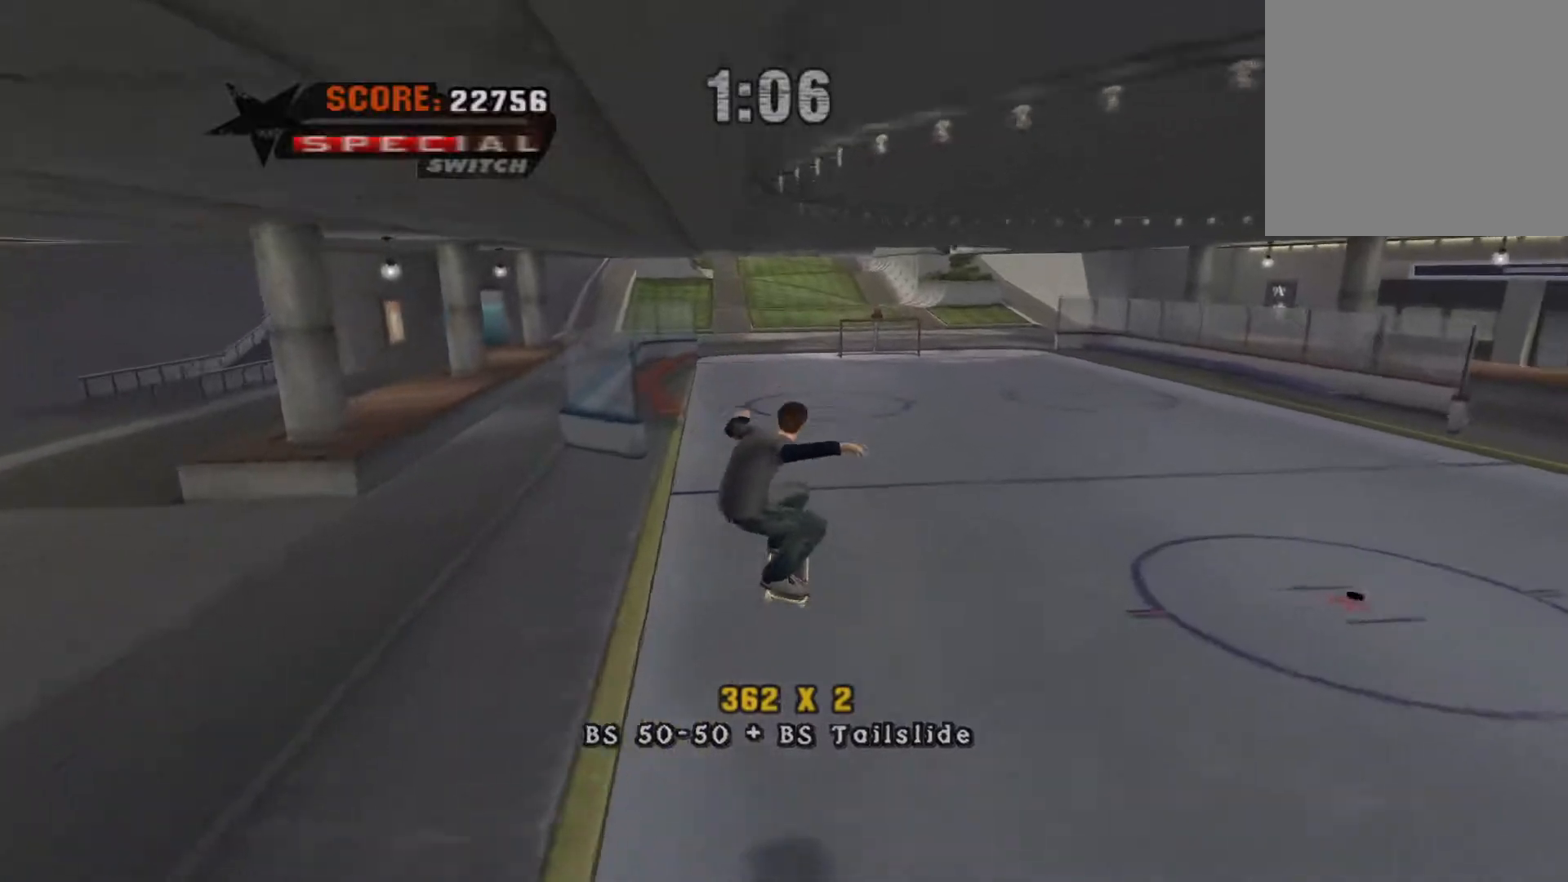
{"buttons": ["A", "DPAD_LEFT"], "events": [[200, "A", "down"], [250, "DPAD_LEFT", "down"]]}